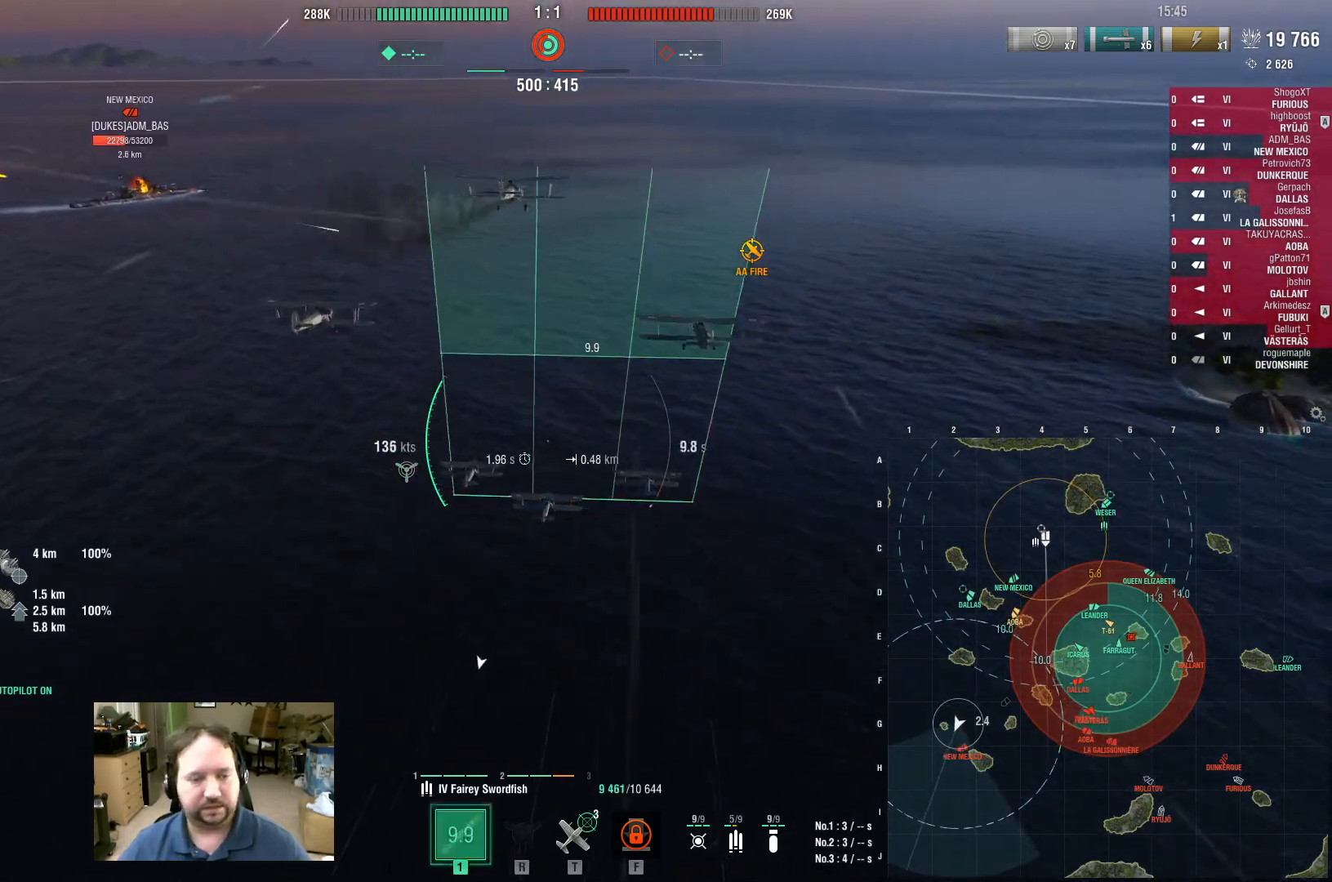
Gameplay with keyboard and mouse; each line is a JSON object with the keys and mouse buttons held at the frame after it. "events" lists presses ("down") and releases ("up") of "1", "2", "3", "4", "5", "a", "alt", "c", "caps_lock", "ctrl", "d", "e", "f", "g", "q", "r", "s", "shift", "space", "t", "tab", "v", "w", "x", "z", "mouse_left", "mouse_wheel" and "mouse_right" between this image and that frame as [ms after this image, input, new state], when the widget could be followed in between. "mouse_left", "mouse_wheel", "mouse_right" = the "left", "wheel", "right" buttons of the "mouse" list. No other keys are recorded. "wheel" means that the mouse wheel is clicked or scrolled. Not read: mouse_move.
{"keys": ["w"], "mouse": [], "events": []}
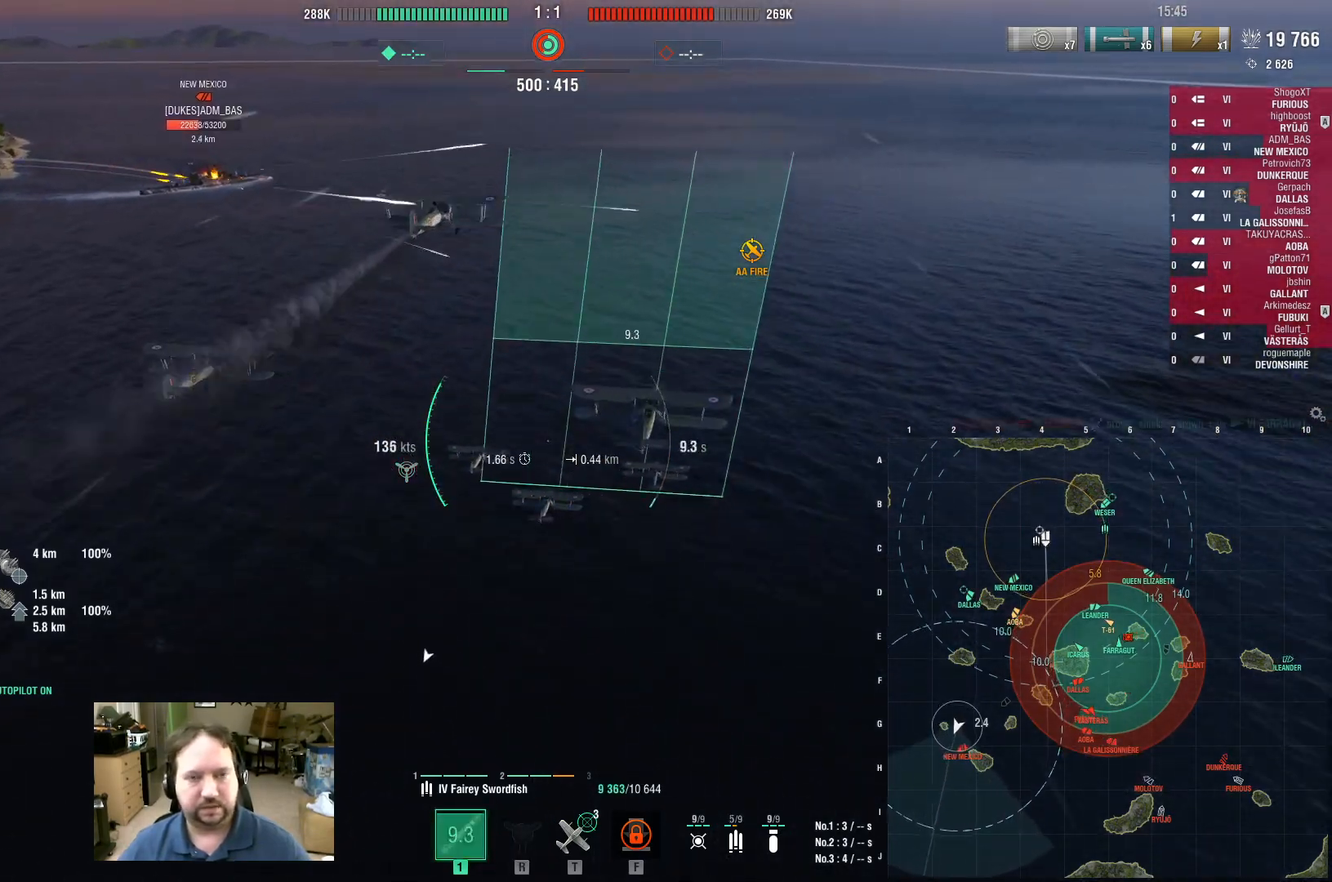
{"keys": ["w"], "mouse": [], "events": []}
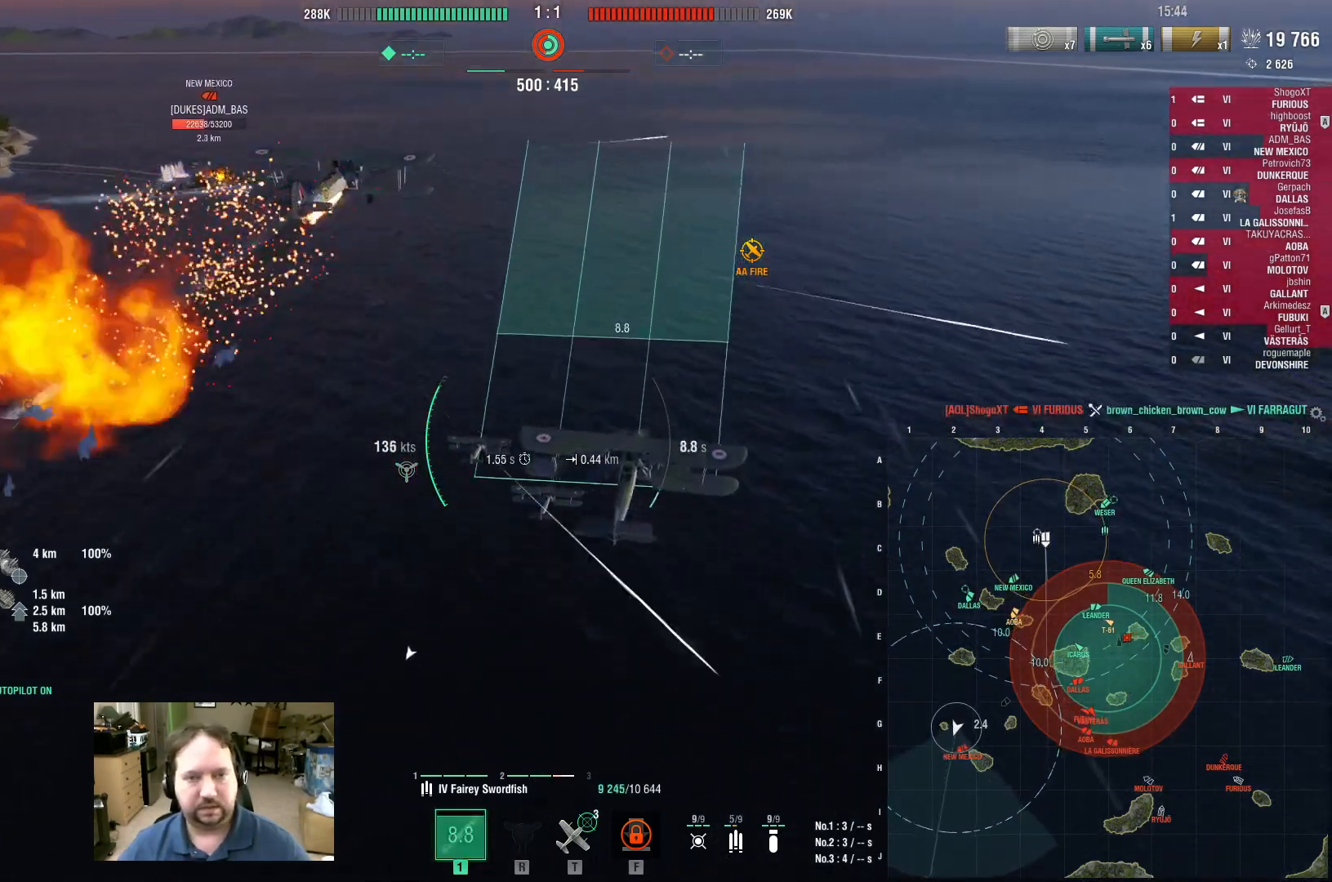
{"keys": ["a"], "mouse": [], "events": [[267, "w", "up"], [417, "a", "down"]]}
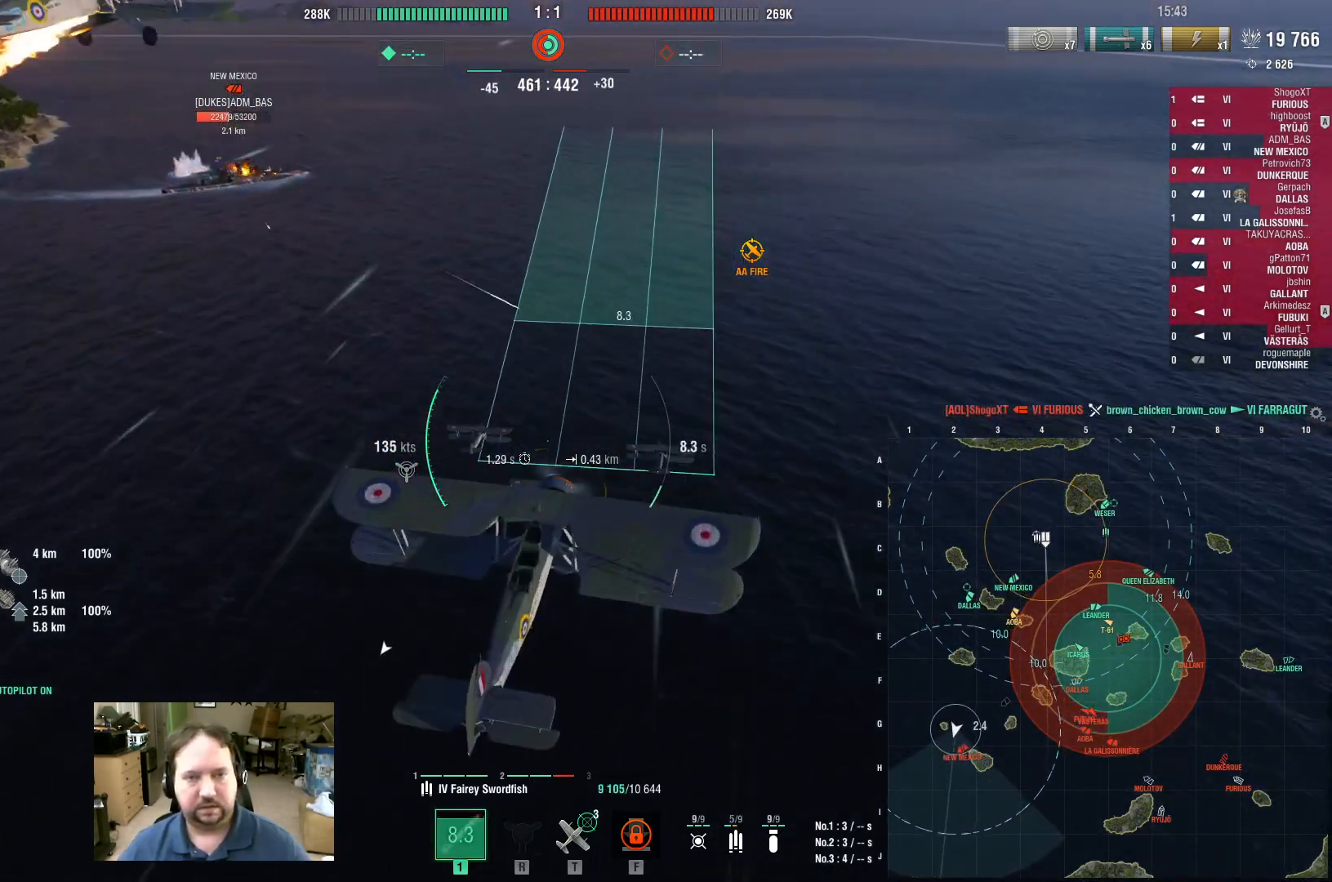
{"keys": ["a"], "mouse": [], "events": []}
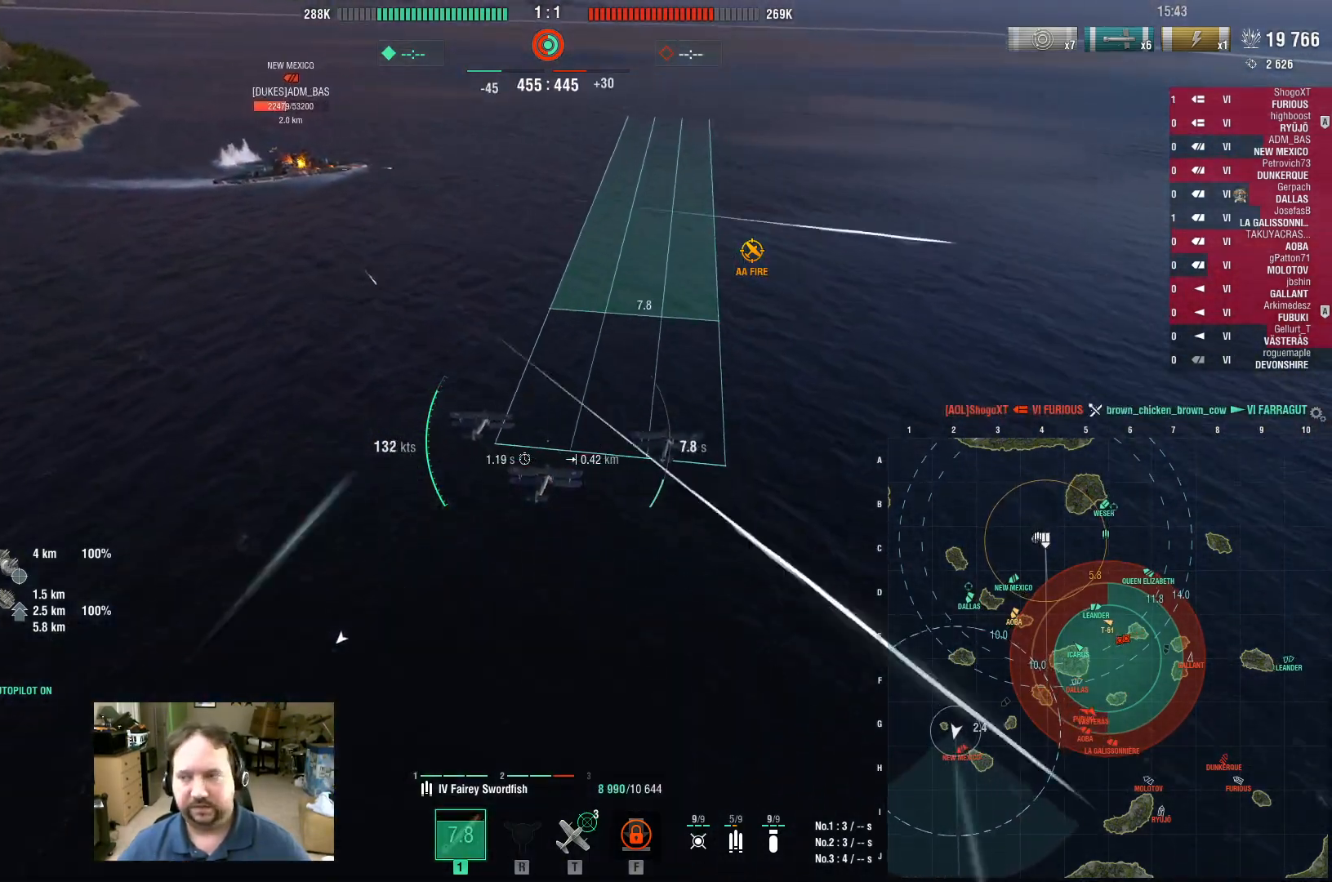
{"keys": ["a"], "mouse": [], "events": []}
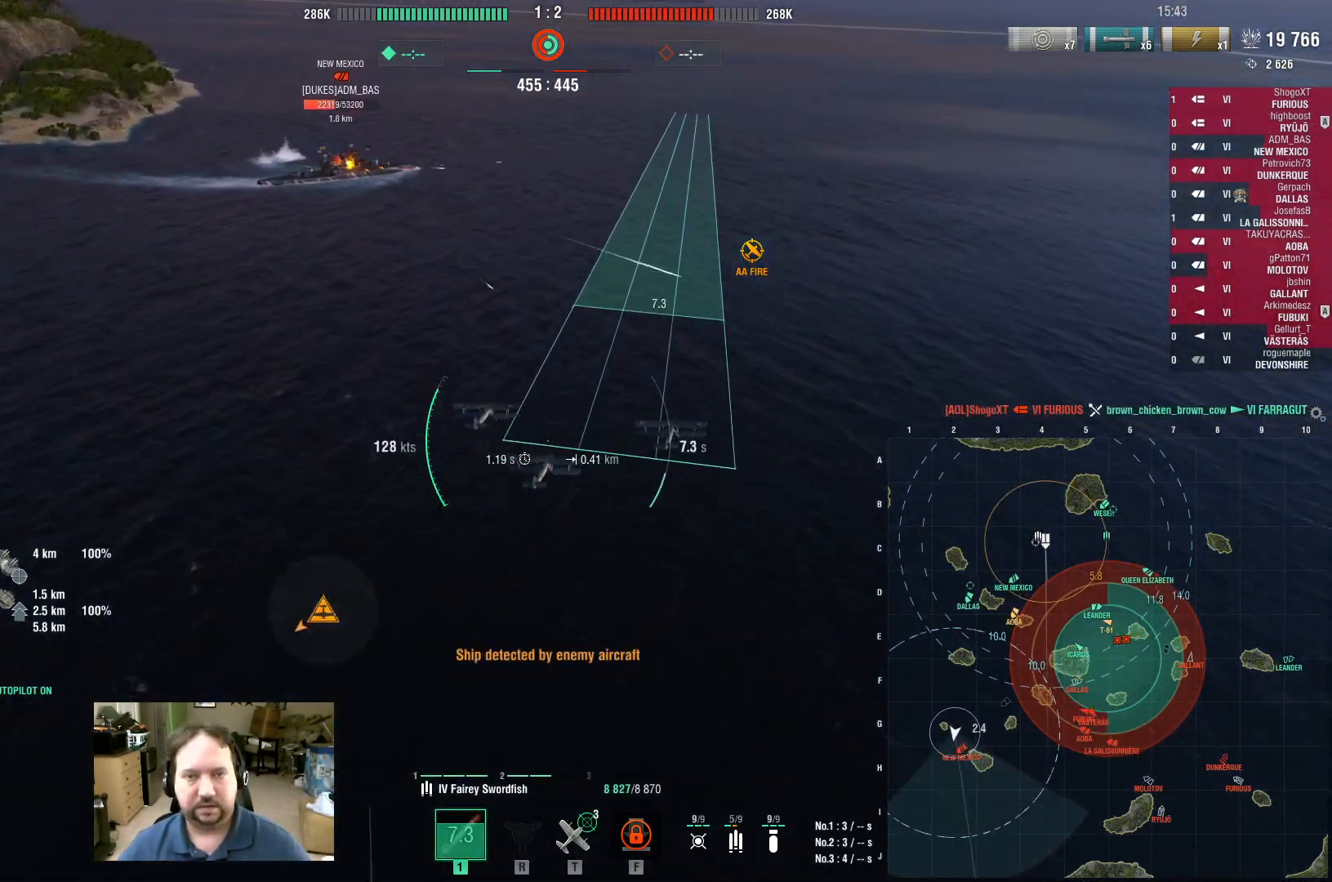
{"keys": ["a"], "mouse": [], "events": []}
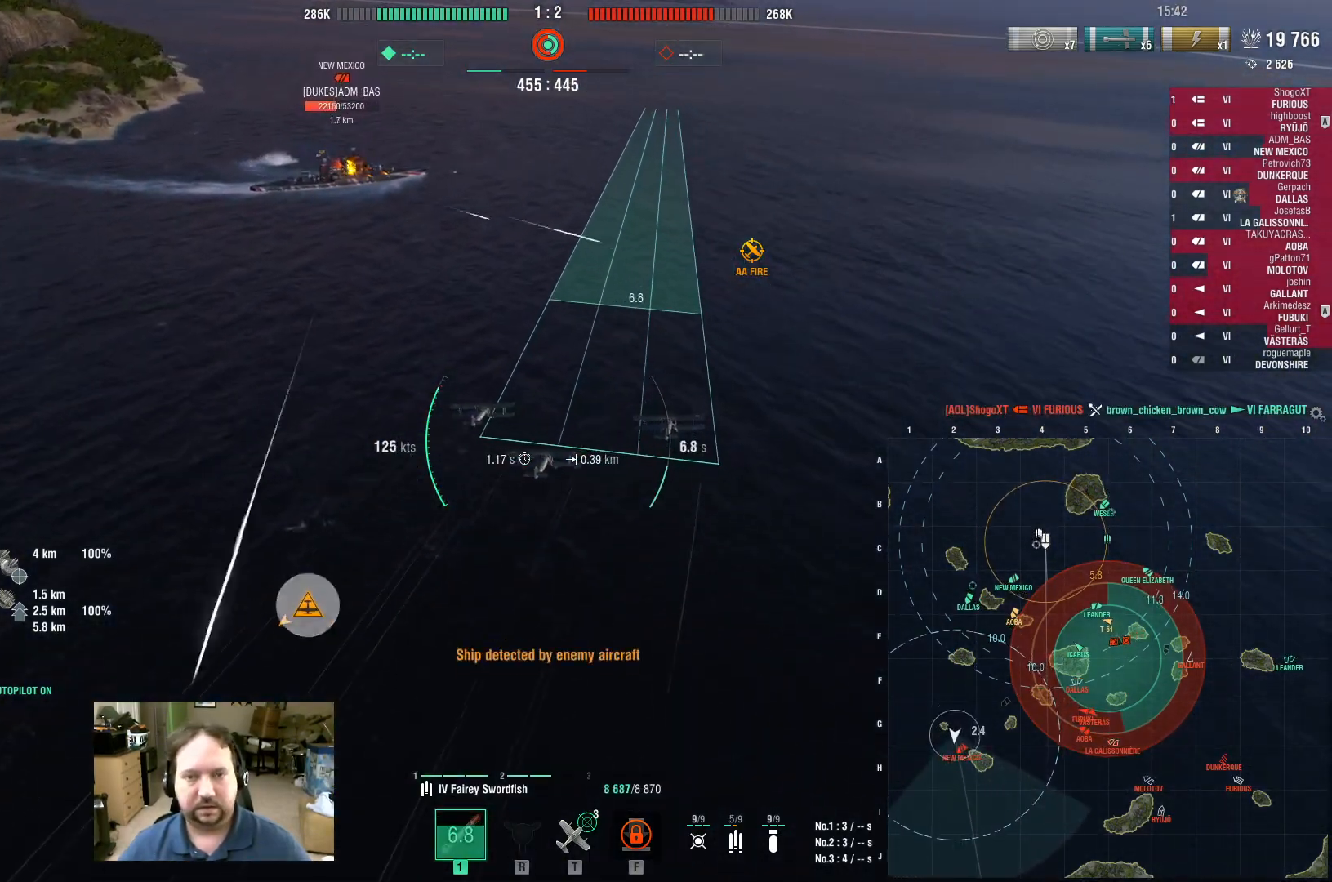
{"keys": ["a"], "mouse": [], "events": []}
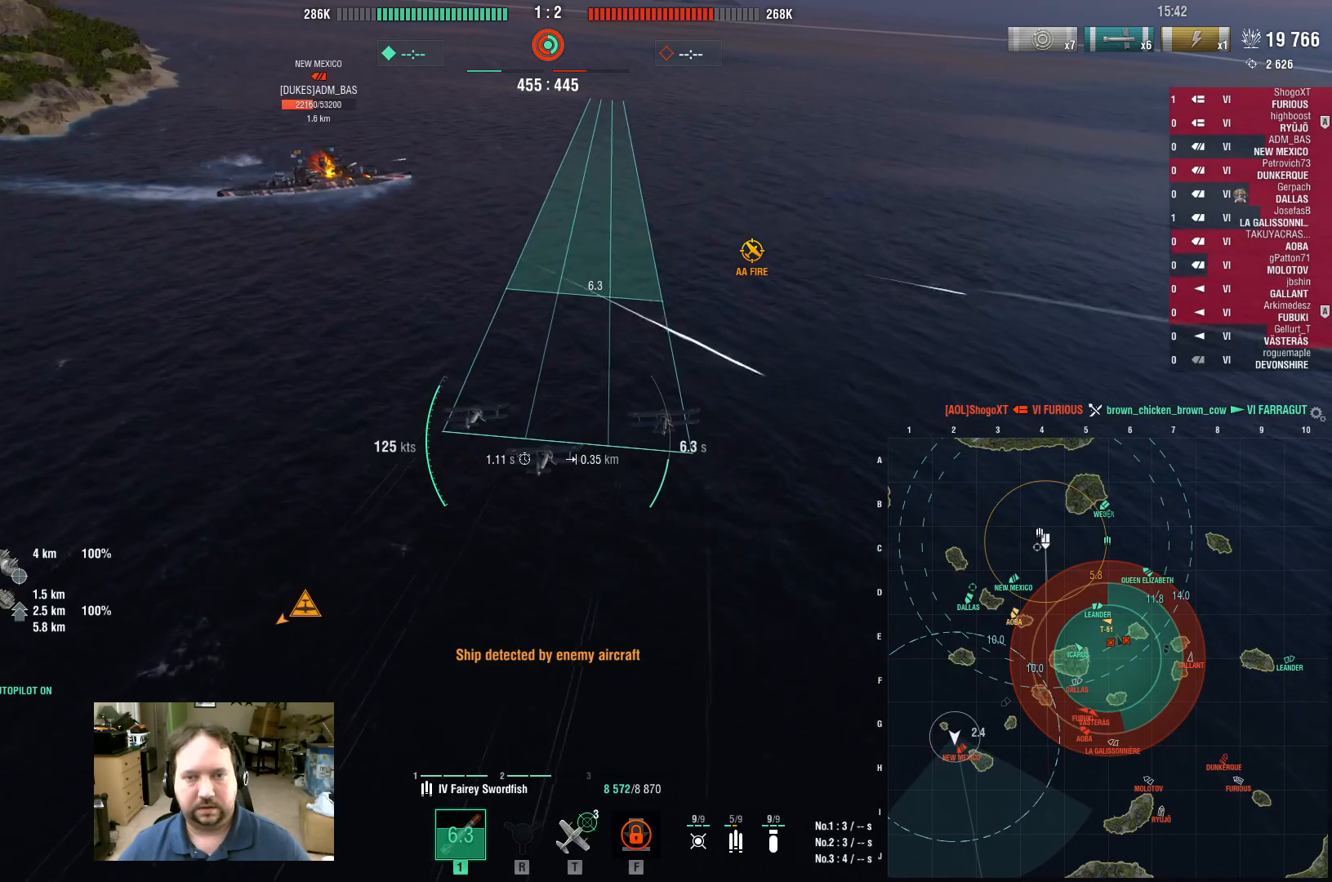
{"keys": ["a"], "mouse": [], "events": []}
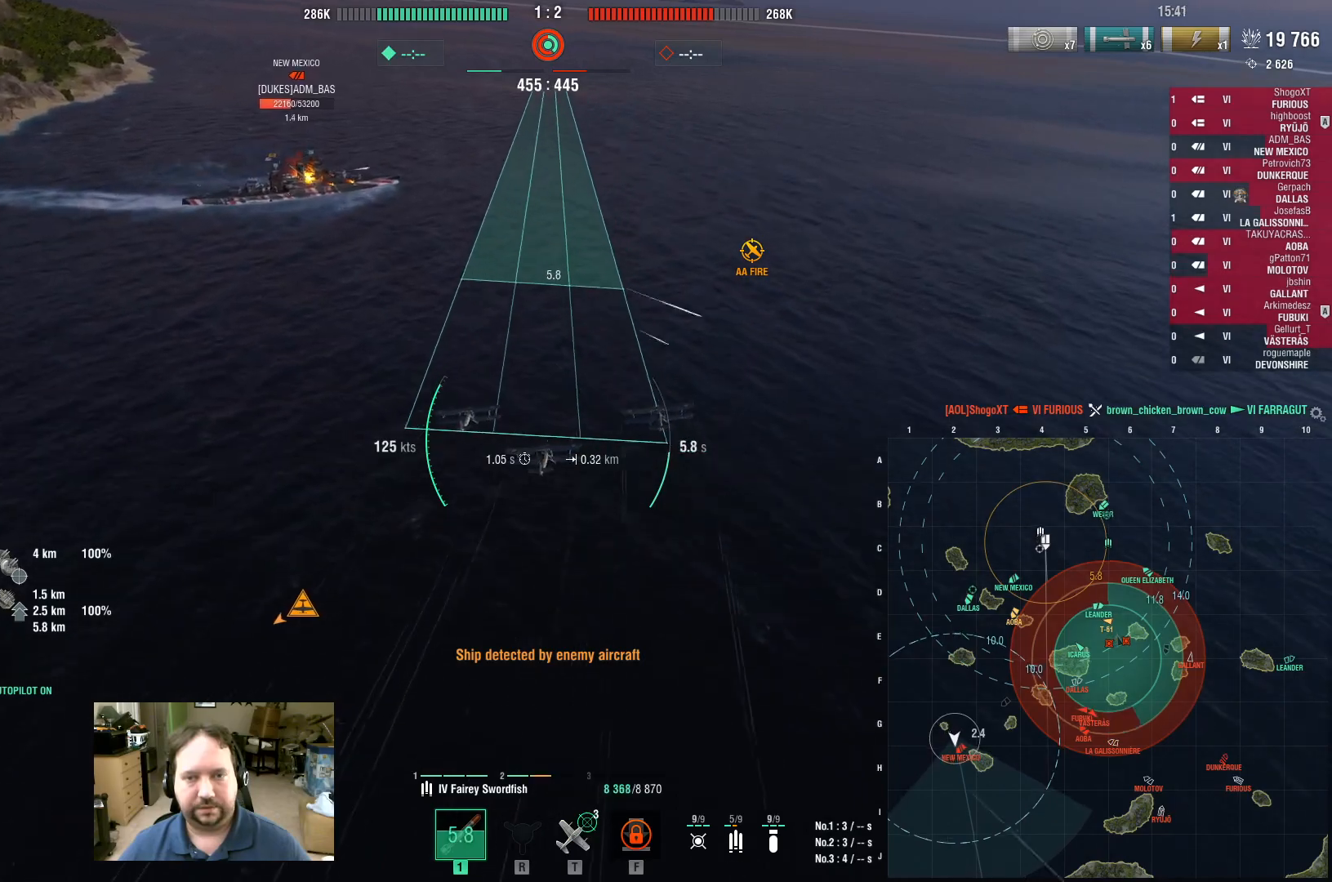
{"keys": ["a", "s"], "mouse": [], "events": [[417, "s", "down"]]}
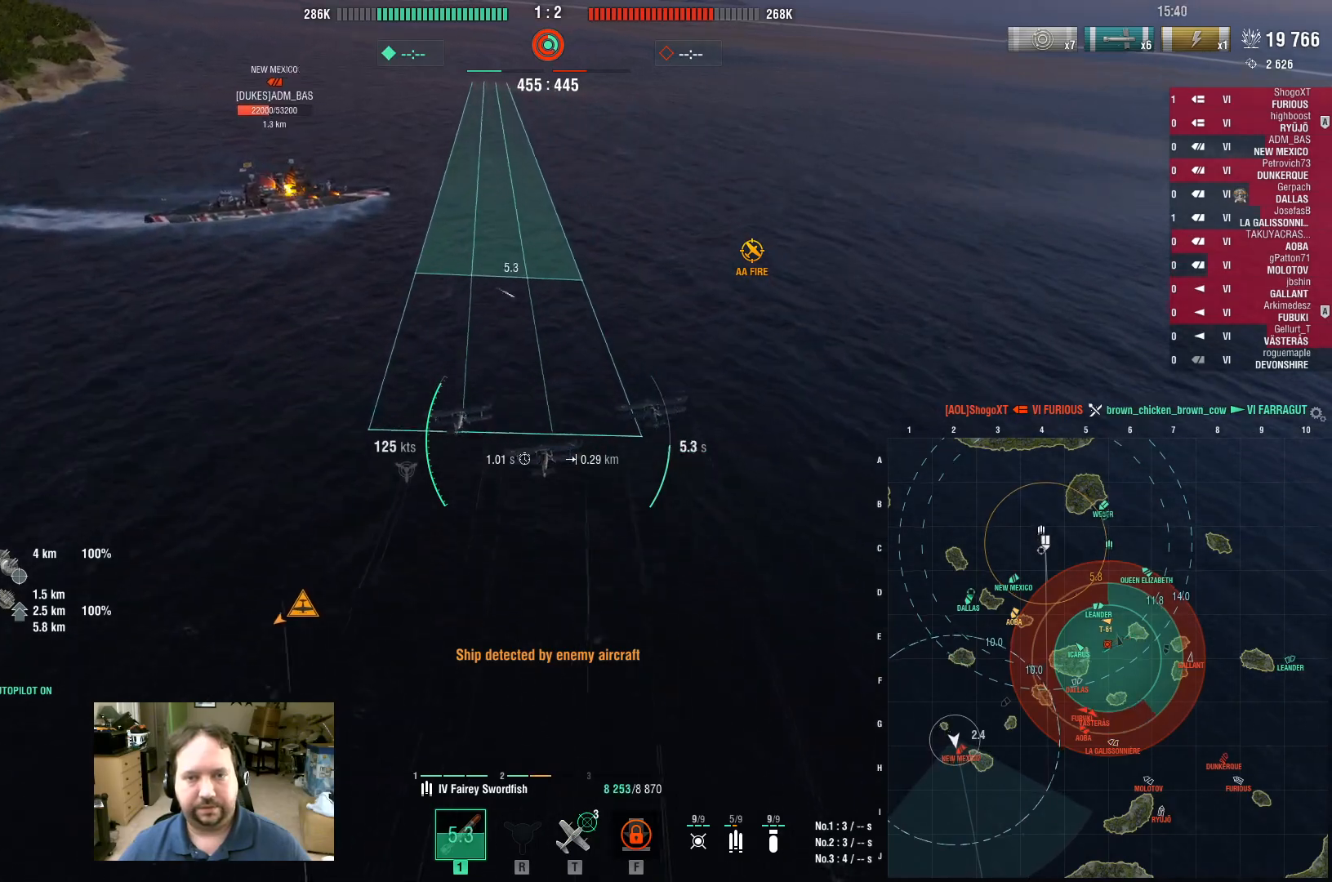
{"keys": ["a", "s"], "mouse": [], "events": []}
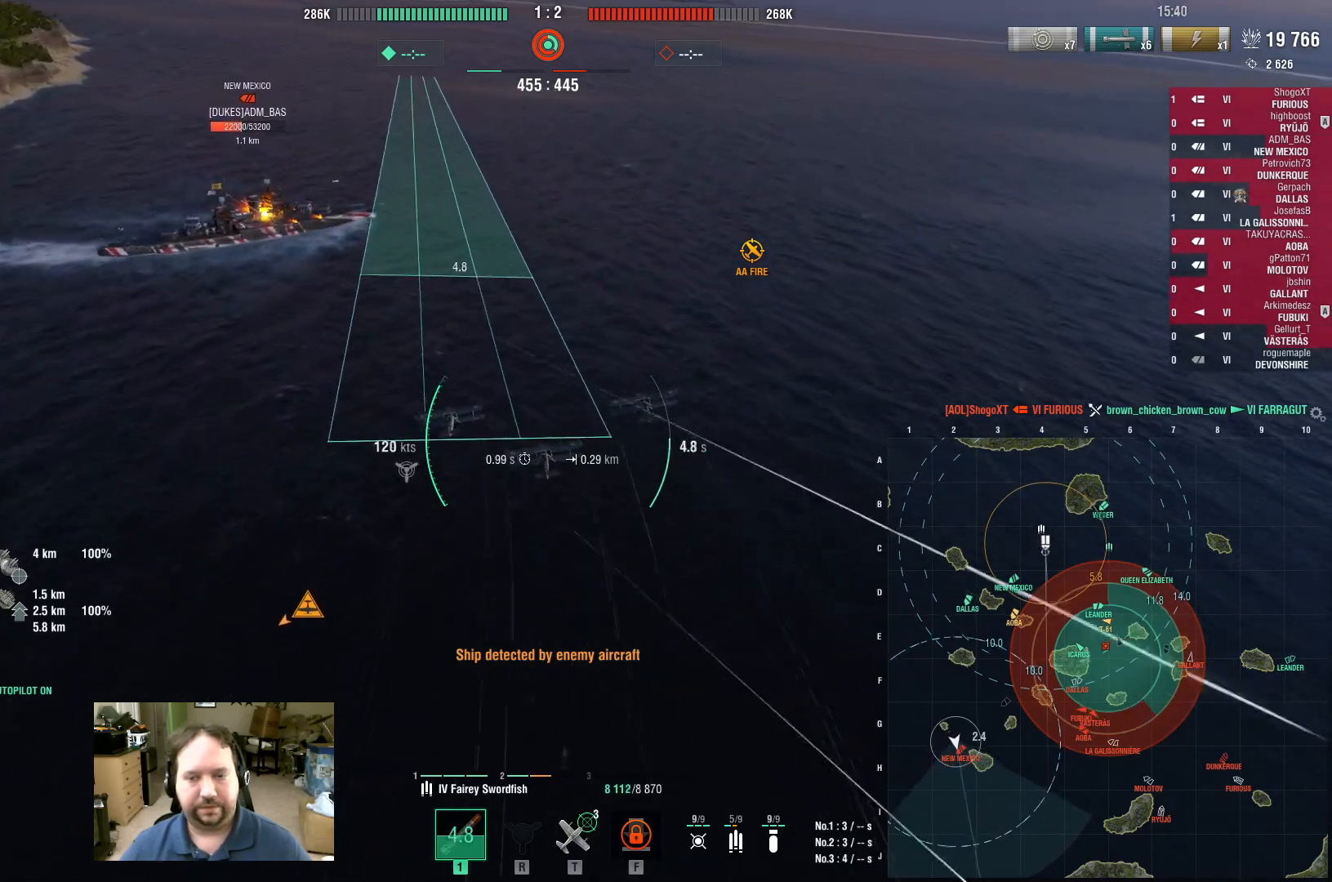
{"keys": ["a", "s"], "mouse": [], "events": [[250, "mouse_left", "down"], [400, "mouse_left", "up"]]}
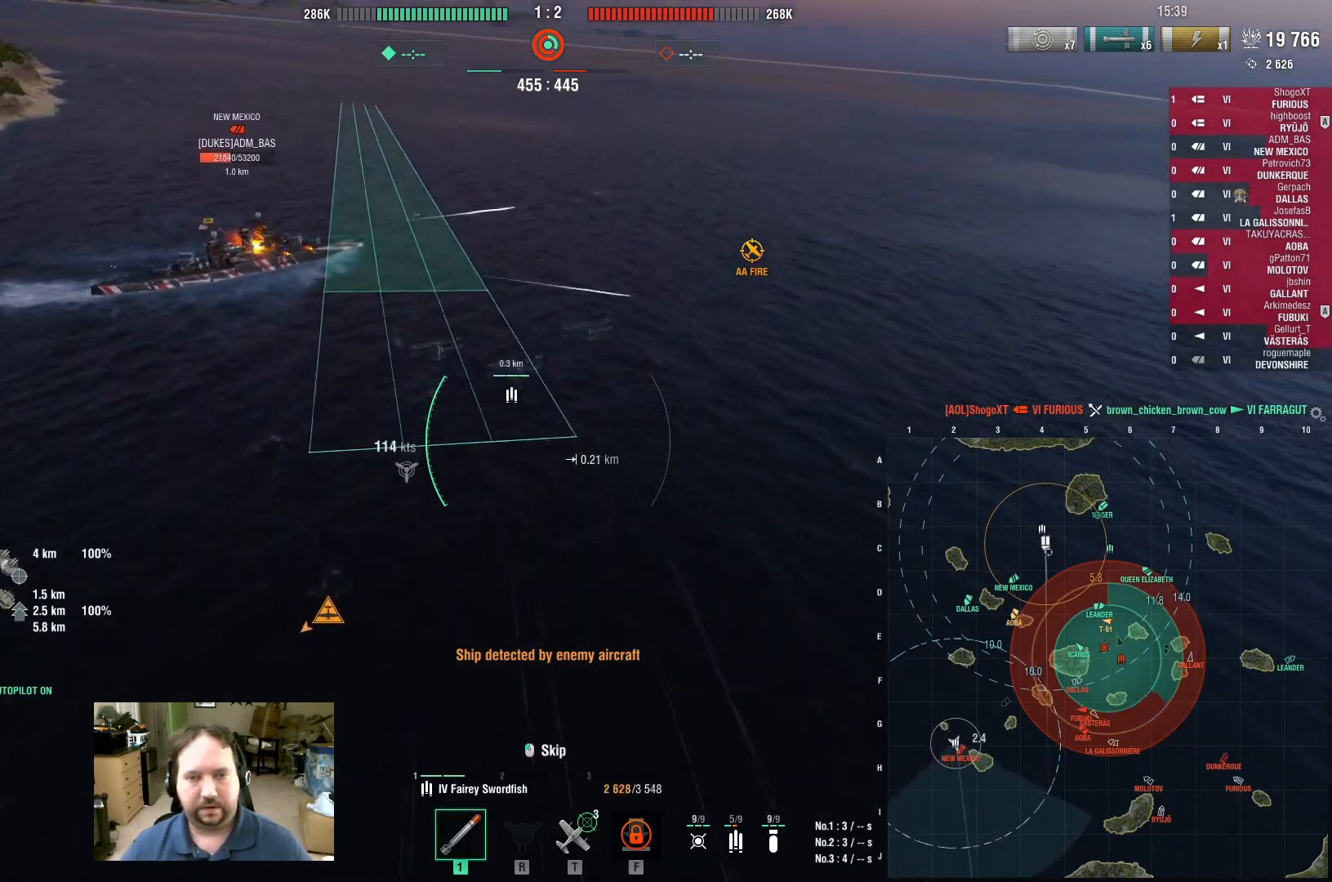
{"keys": ["a"], "mouse": [], "events": [[317, "s", "up"]]}
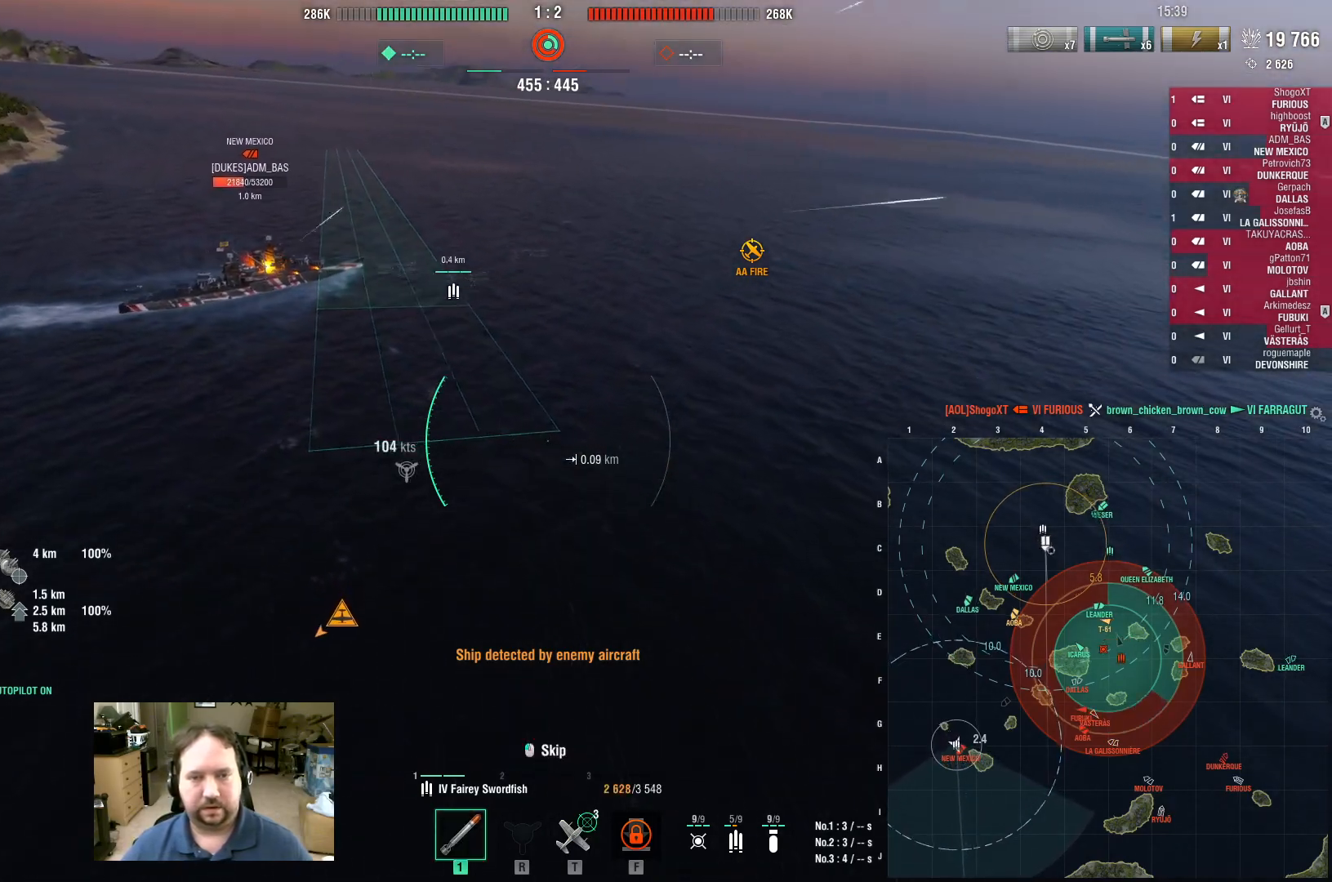
{"keys": ["a"], "mouse": [], "events": []}
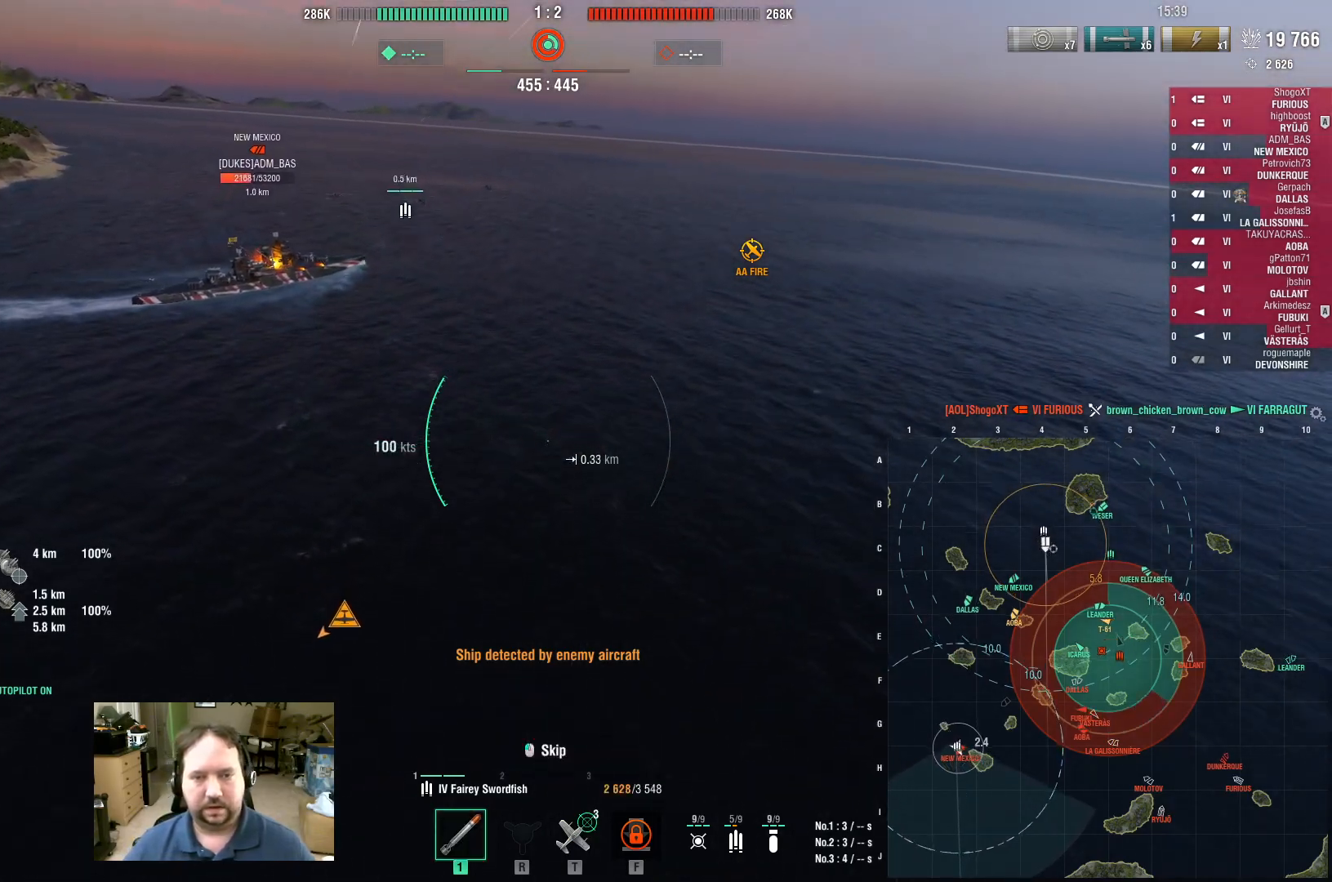
{"keys": ["a"], "mouse": [], "events": []}
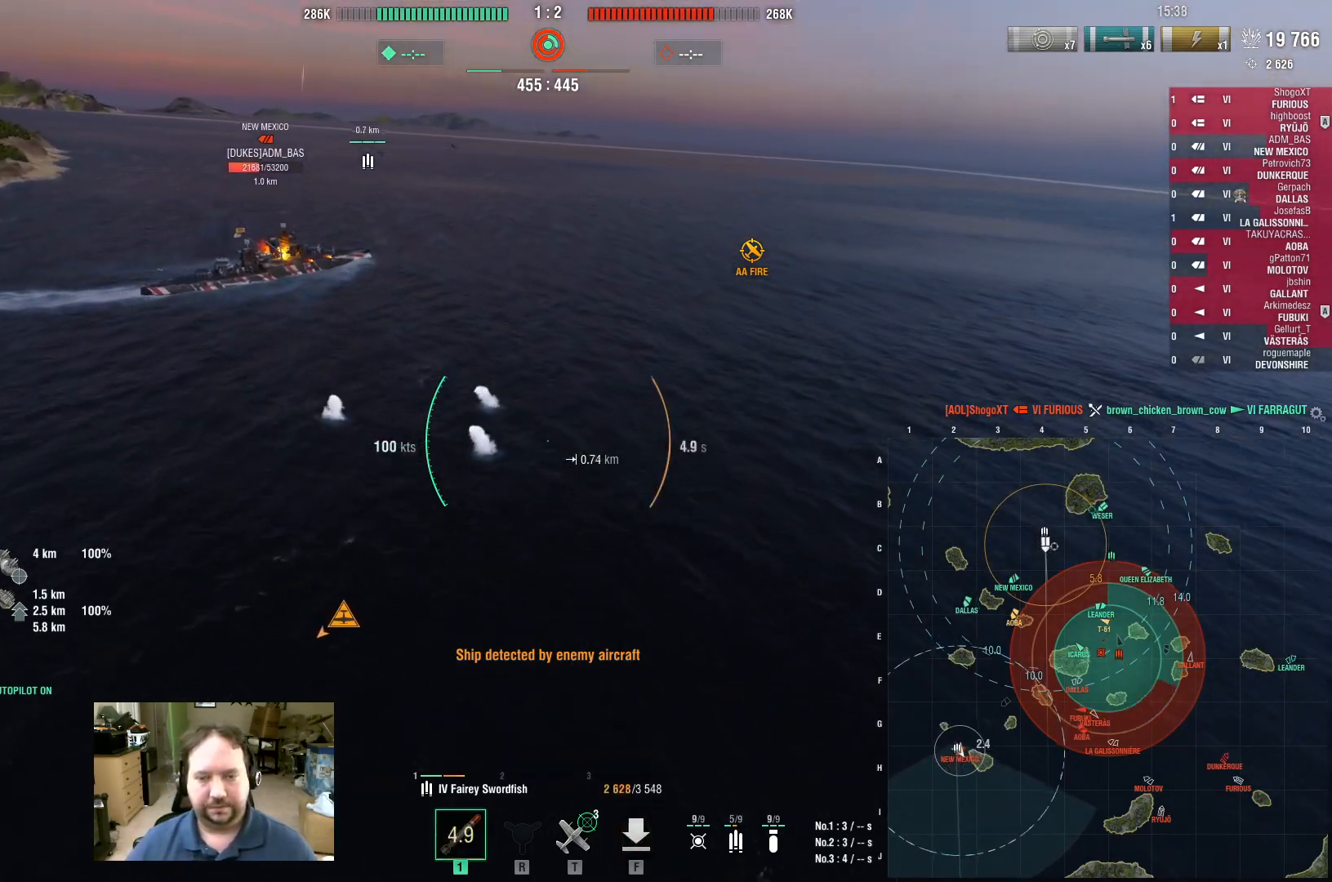
{"keys": ["a"], "mouse": [], "events": []}
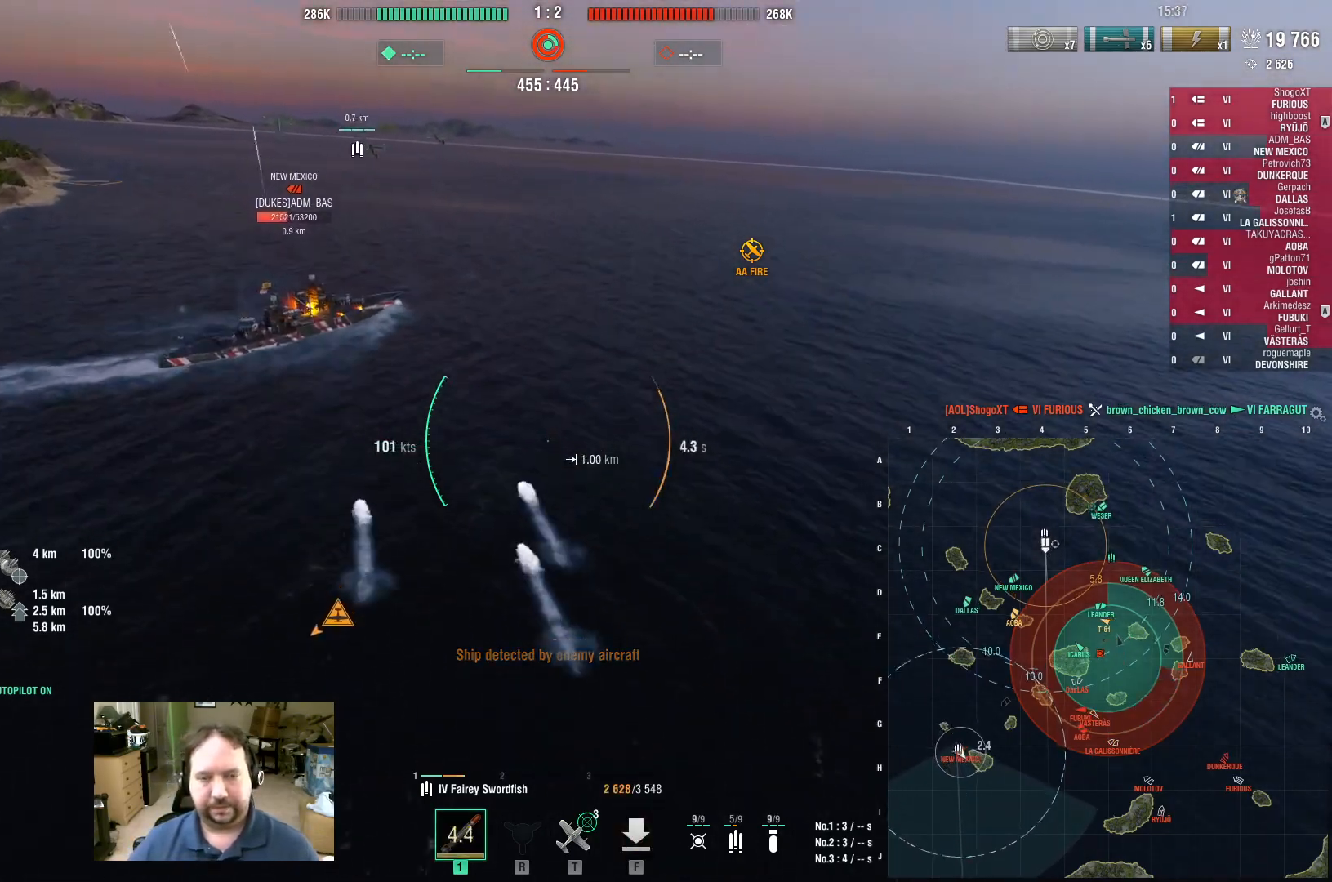
{"keys": ["a"], "mouse": [], "events": []}
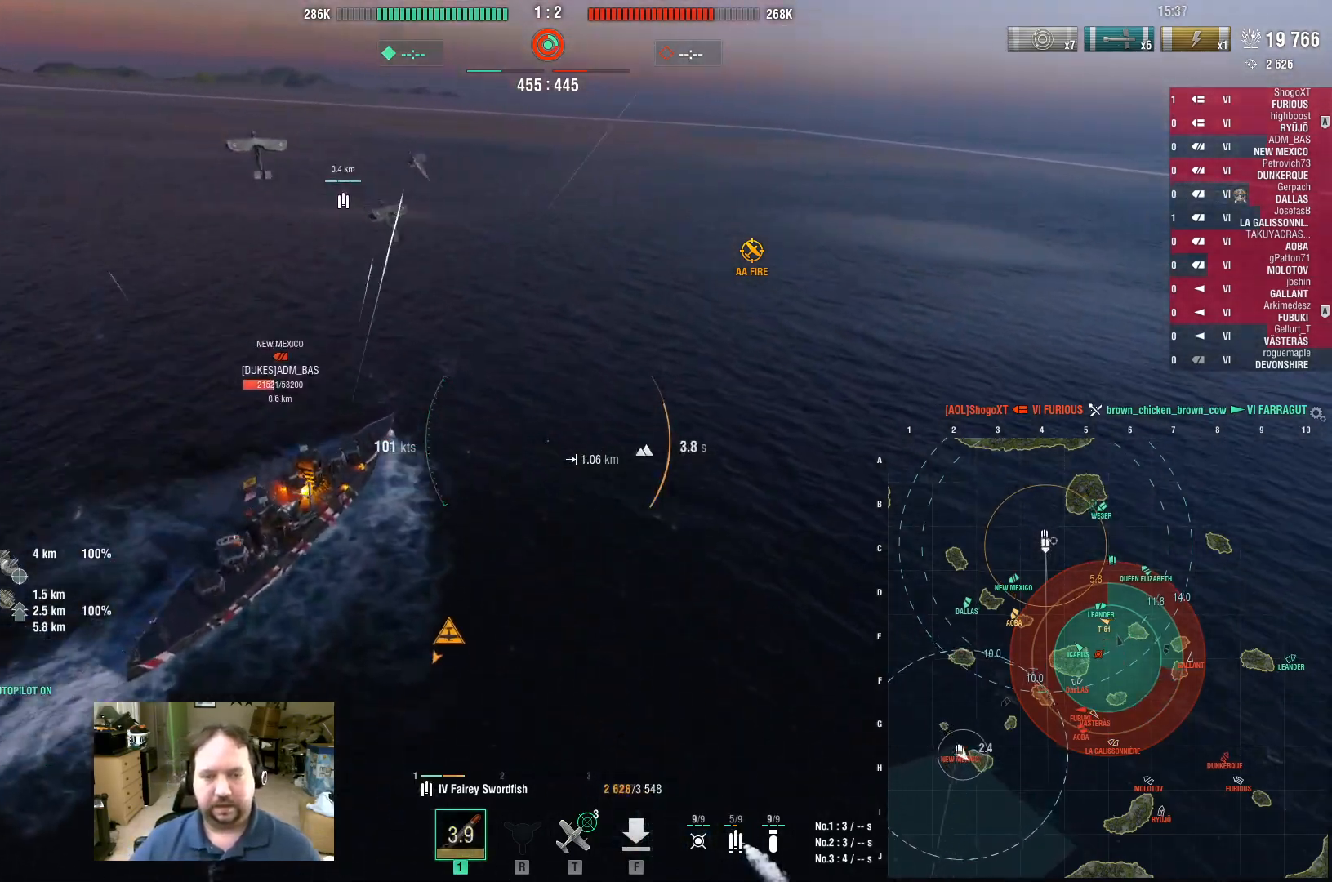
{"keys": ["a", "w"], "mouse": [], "events": [[17, "w", "down"]]}
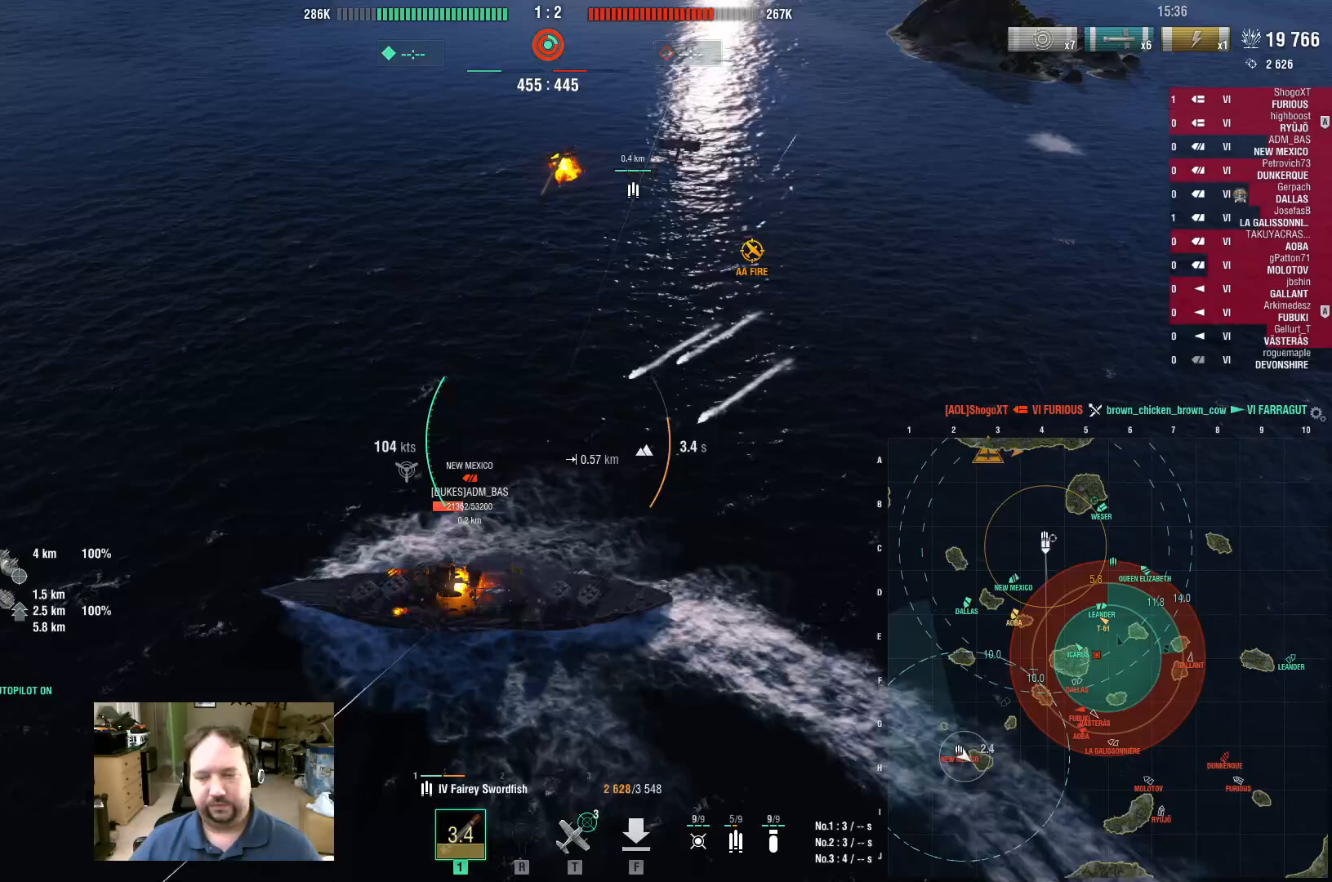
{"keys": ["a", "w"], "mouse": [], "events": []}
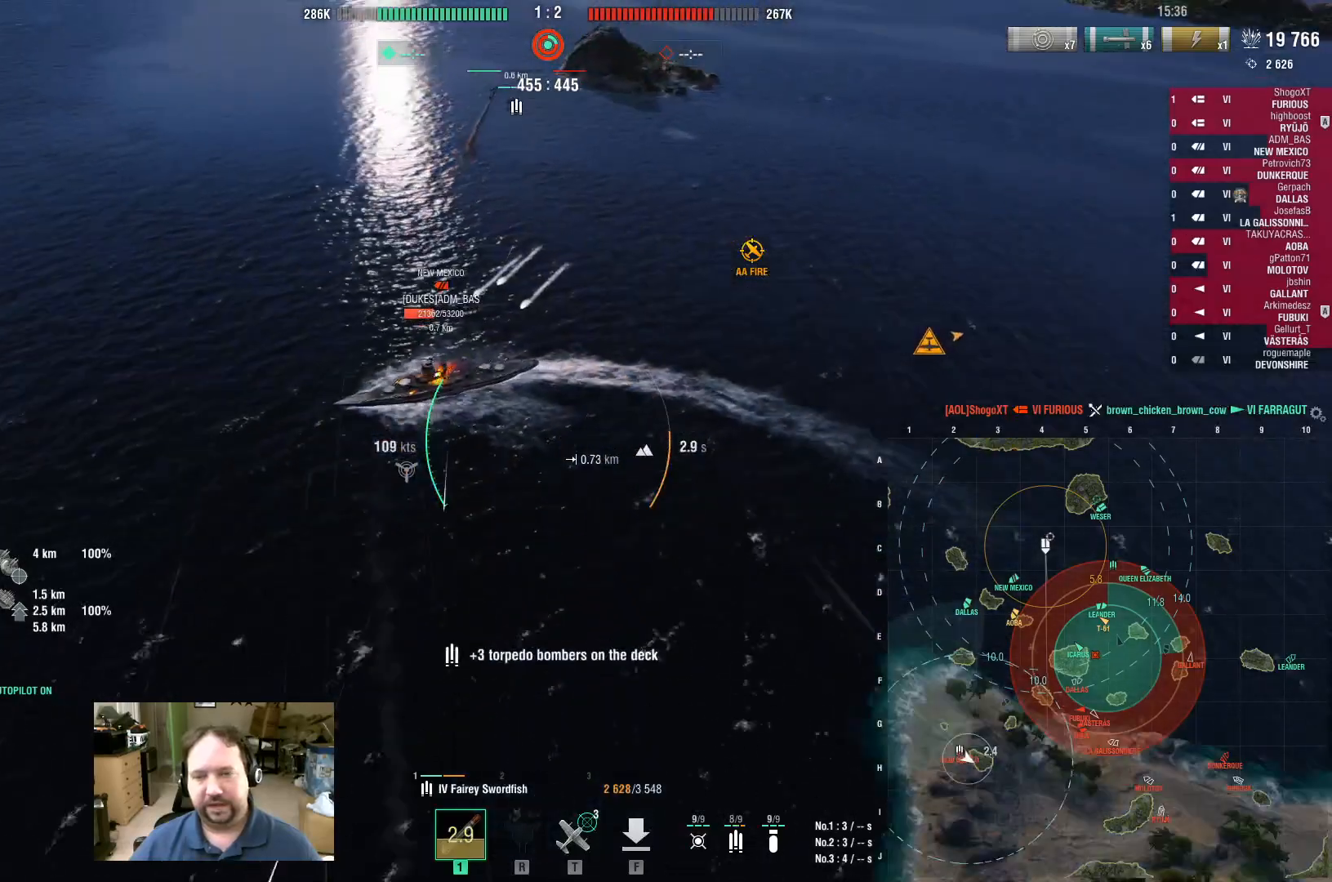
{"keys": ["w"], "mouse": [], "events": [[467, "a", "up"]]}
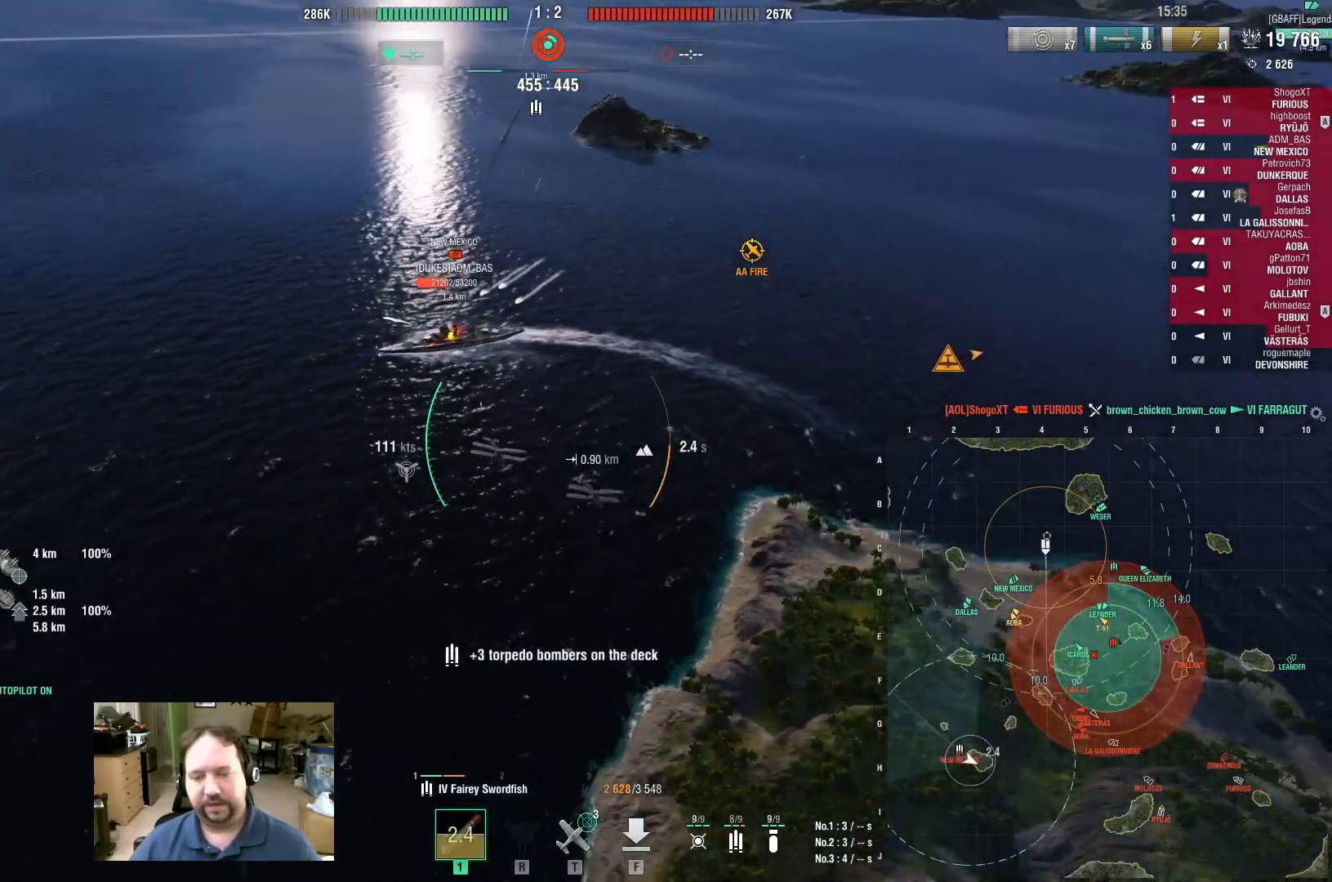
{"keys": ["a", "w"], "mouse": [], "events": [[450, "a", "down"]]}
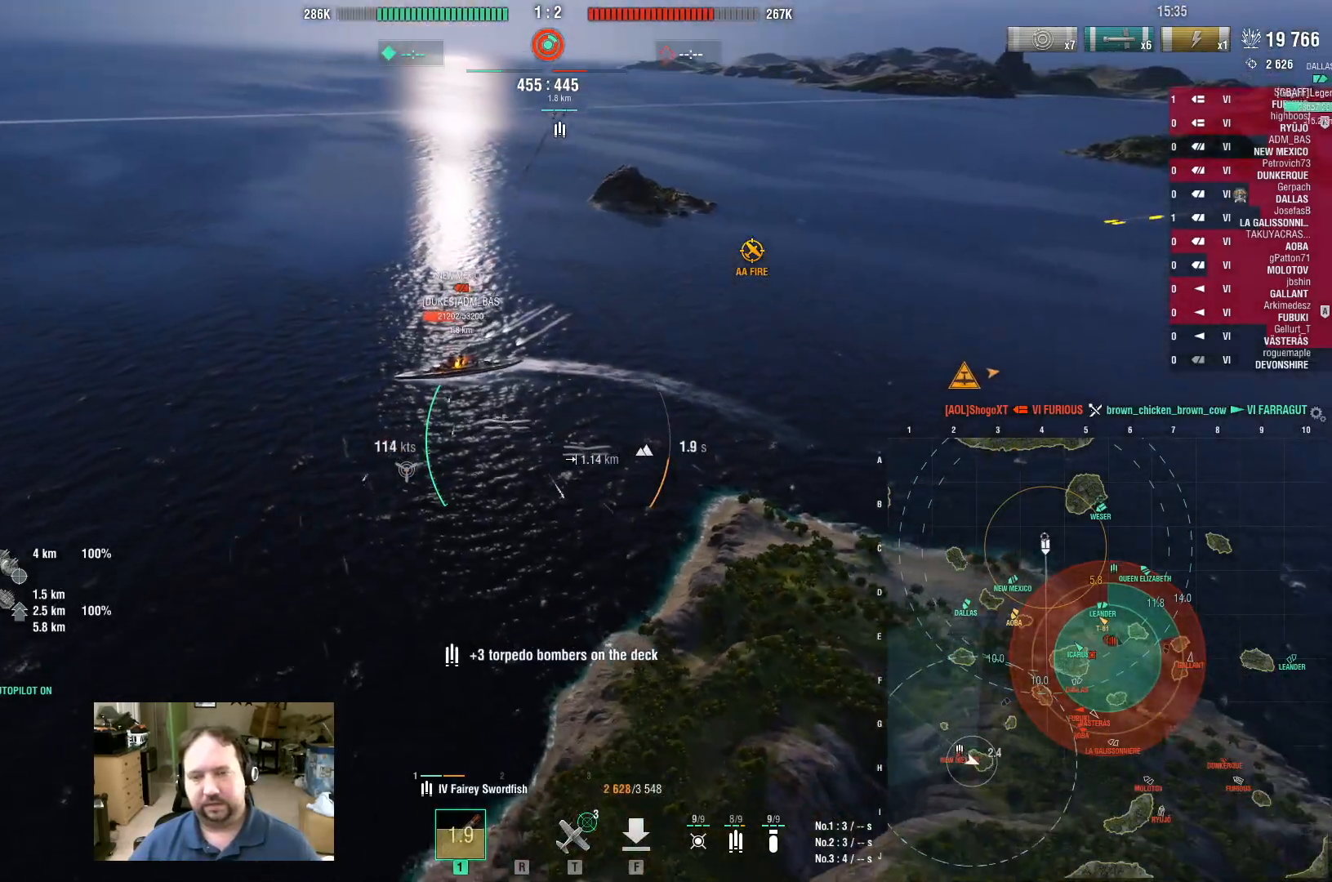
{"keys": ["a"], "mouse": [], "events": [[367, "w", "up"]]}
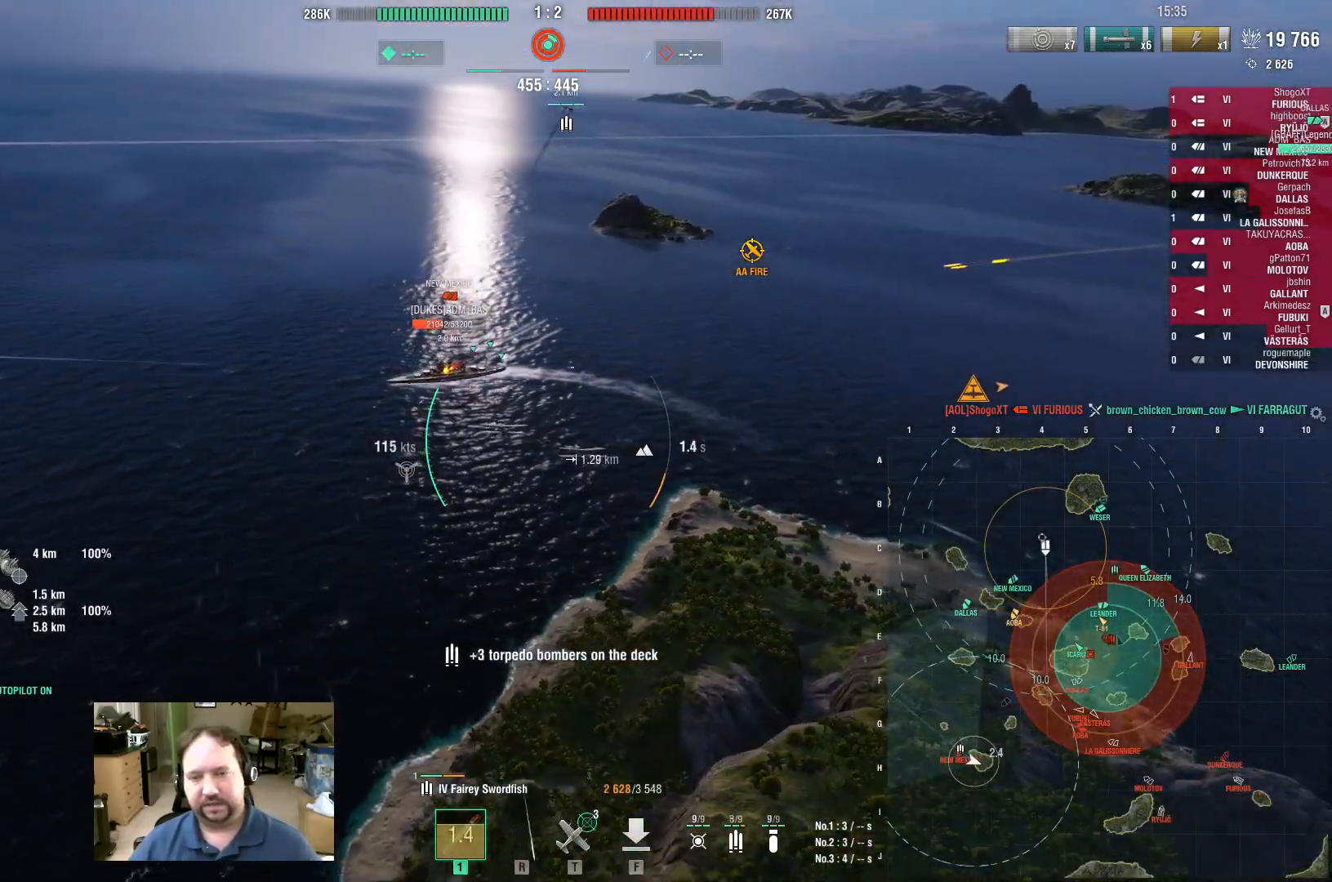
{"keys": ["a"], "mouse": [], "events": []}
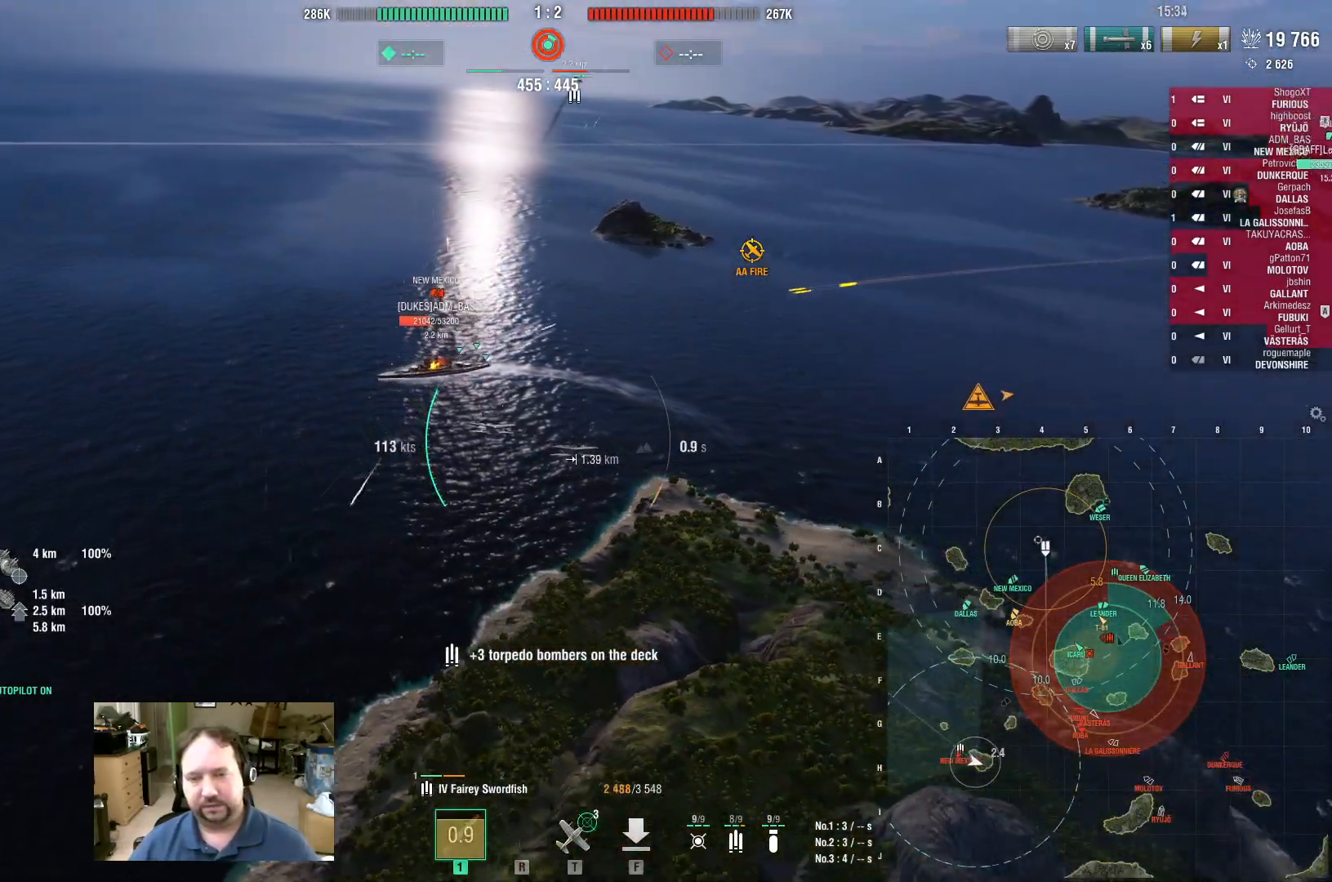
{"keys": ["a", "s"], "mouse": [], "events": [[167, "s", "down"]]}
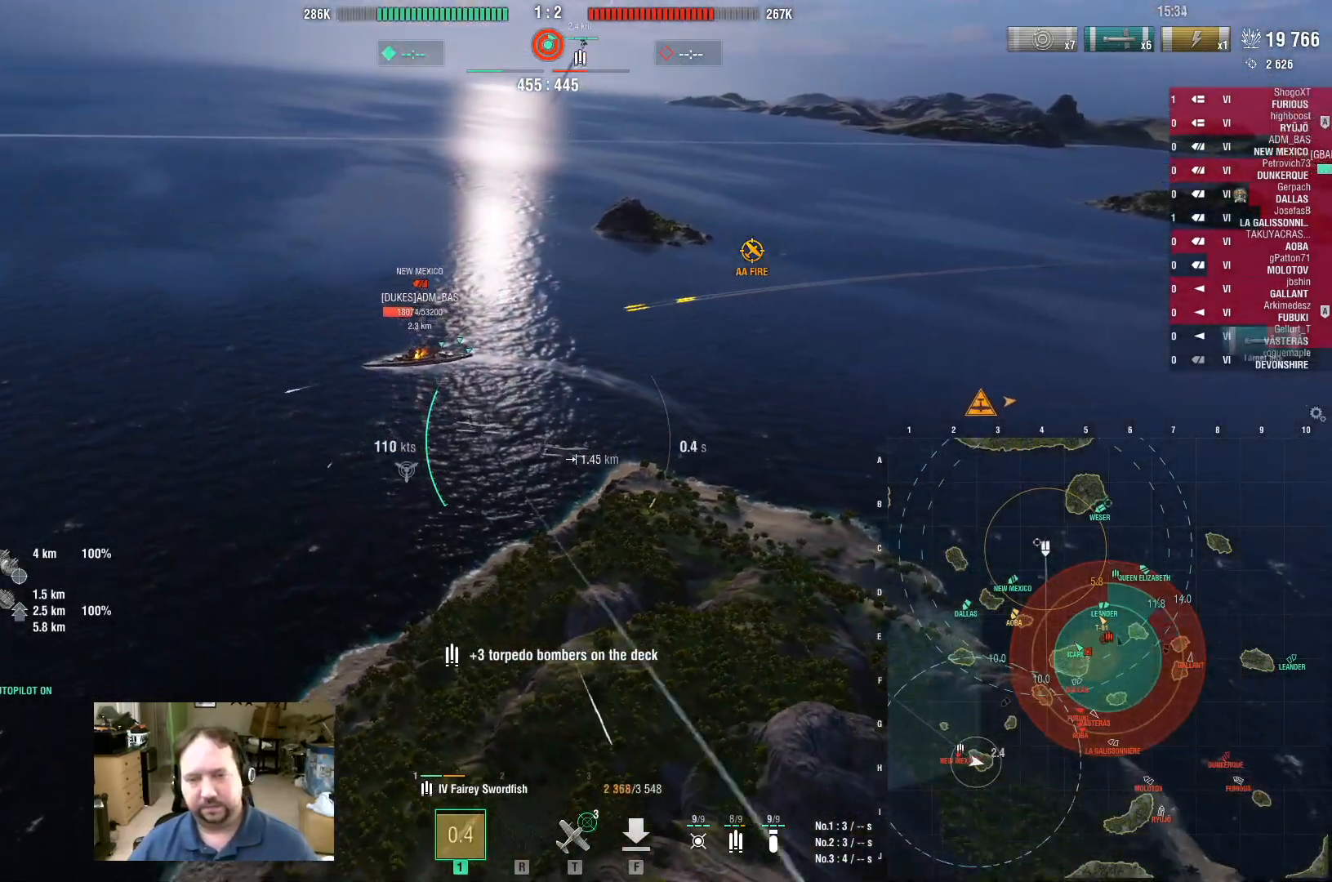
{"keys": ["a", "s"], "mouse": [], "events": []}
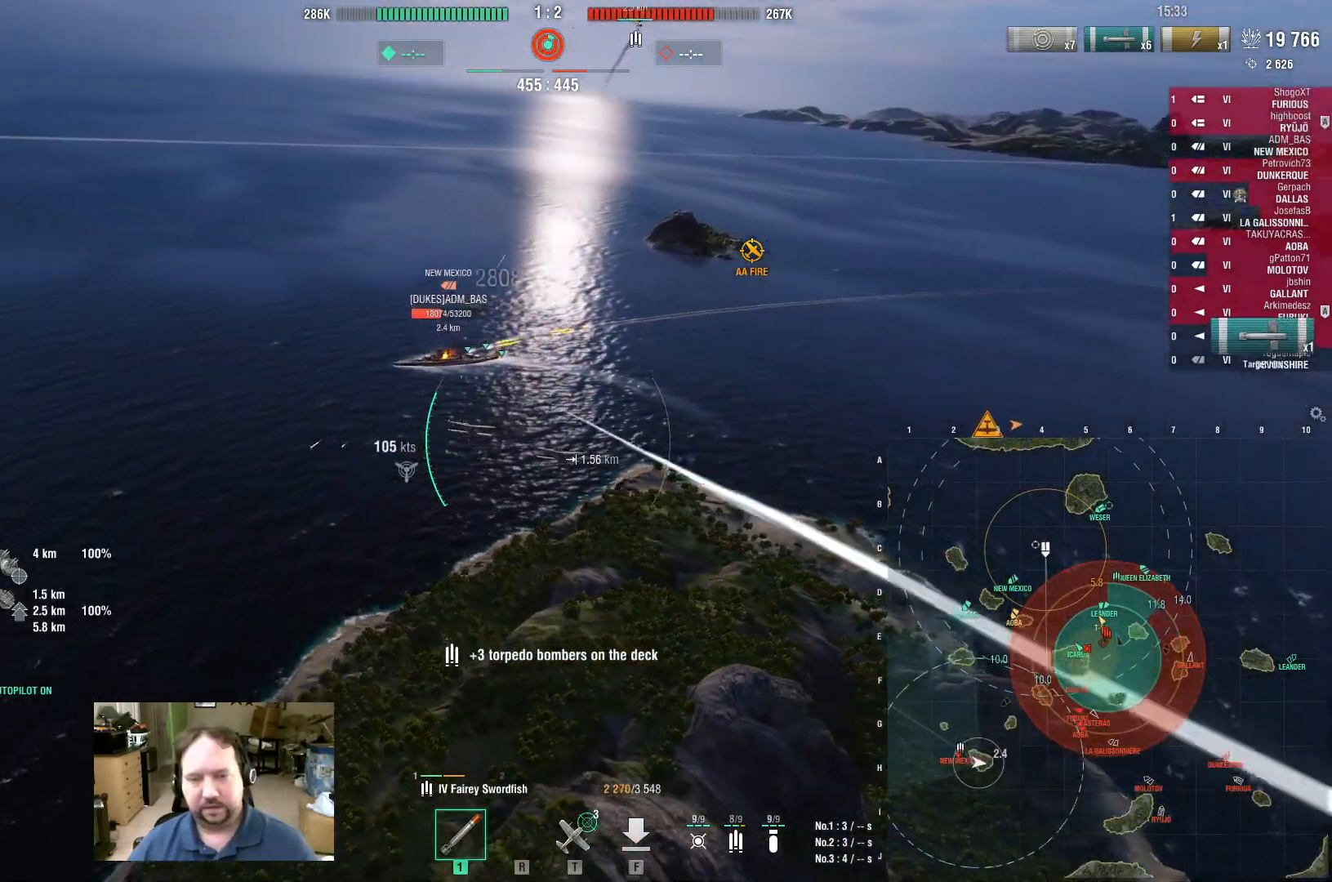
{"keys": ["a", "s"], "mouse": [], "events": []}
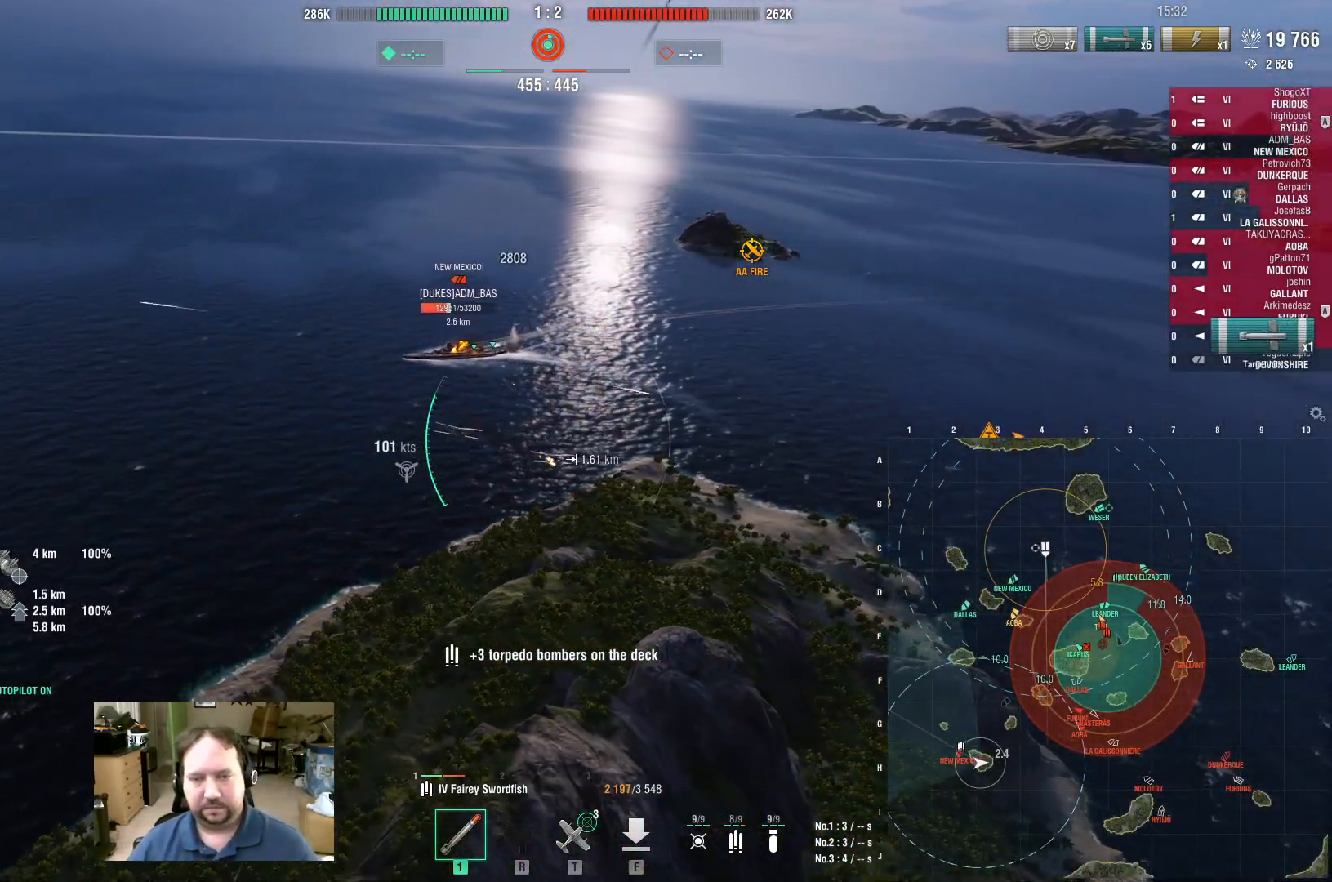
{"keys": ["a"], "mouse": [], "events": [[117, "s", "up"]]}
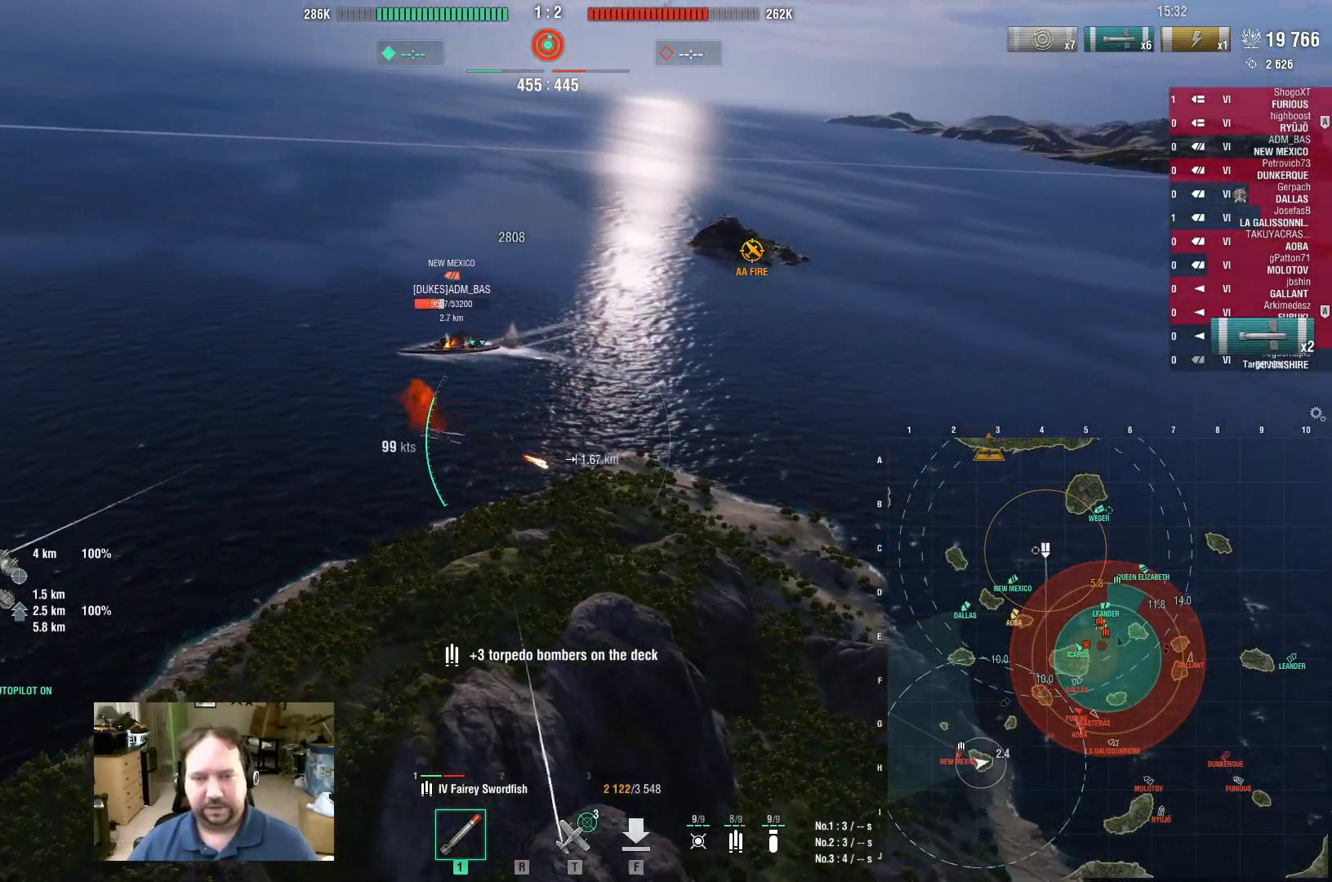
{"keys": ["a", "s"], "mouse": [], "events": [[417, "s", "down"]]}
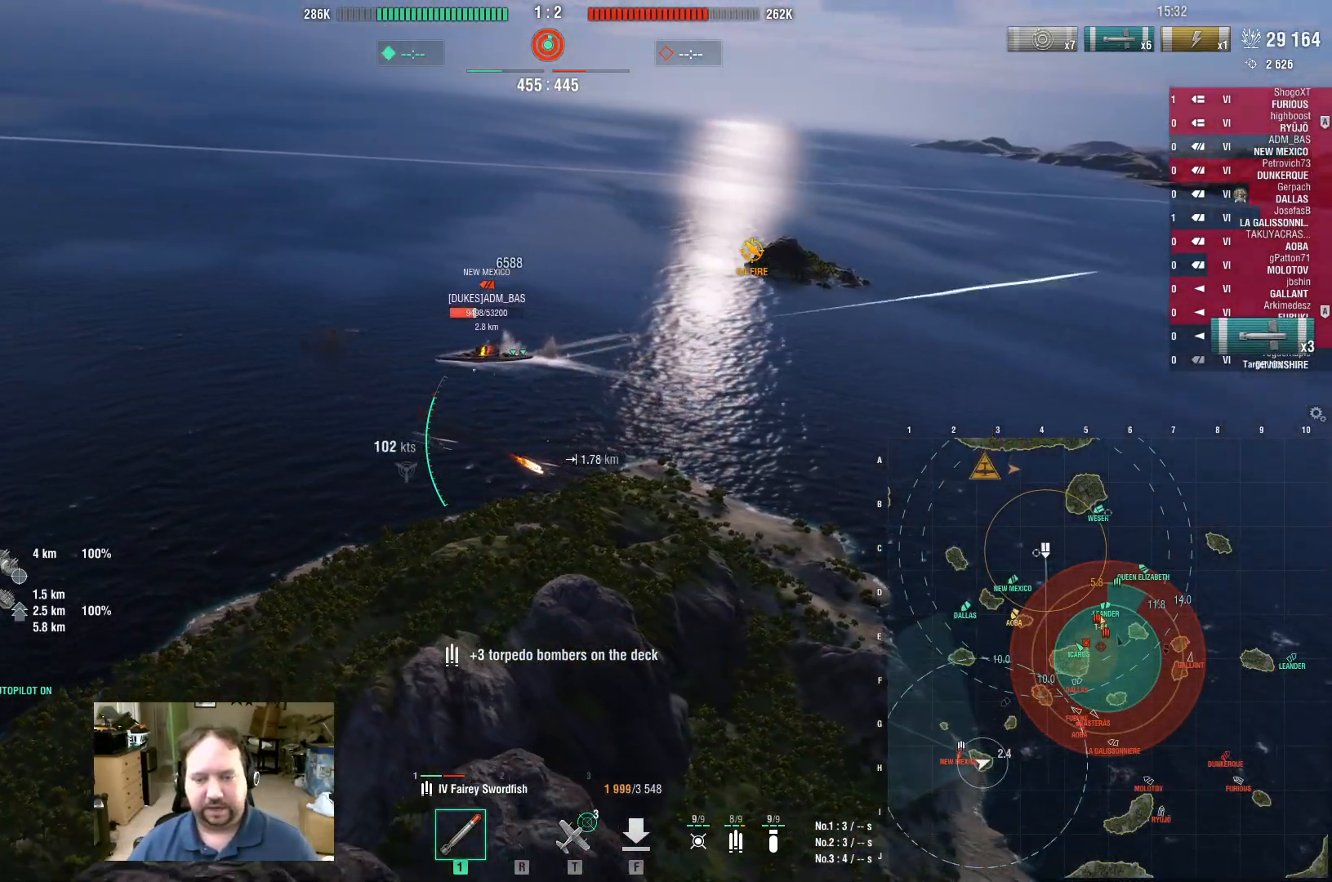
{"keys": ["a", "s"], "mouse": [], "events": []}
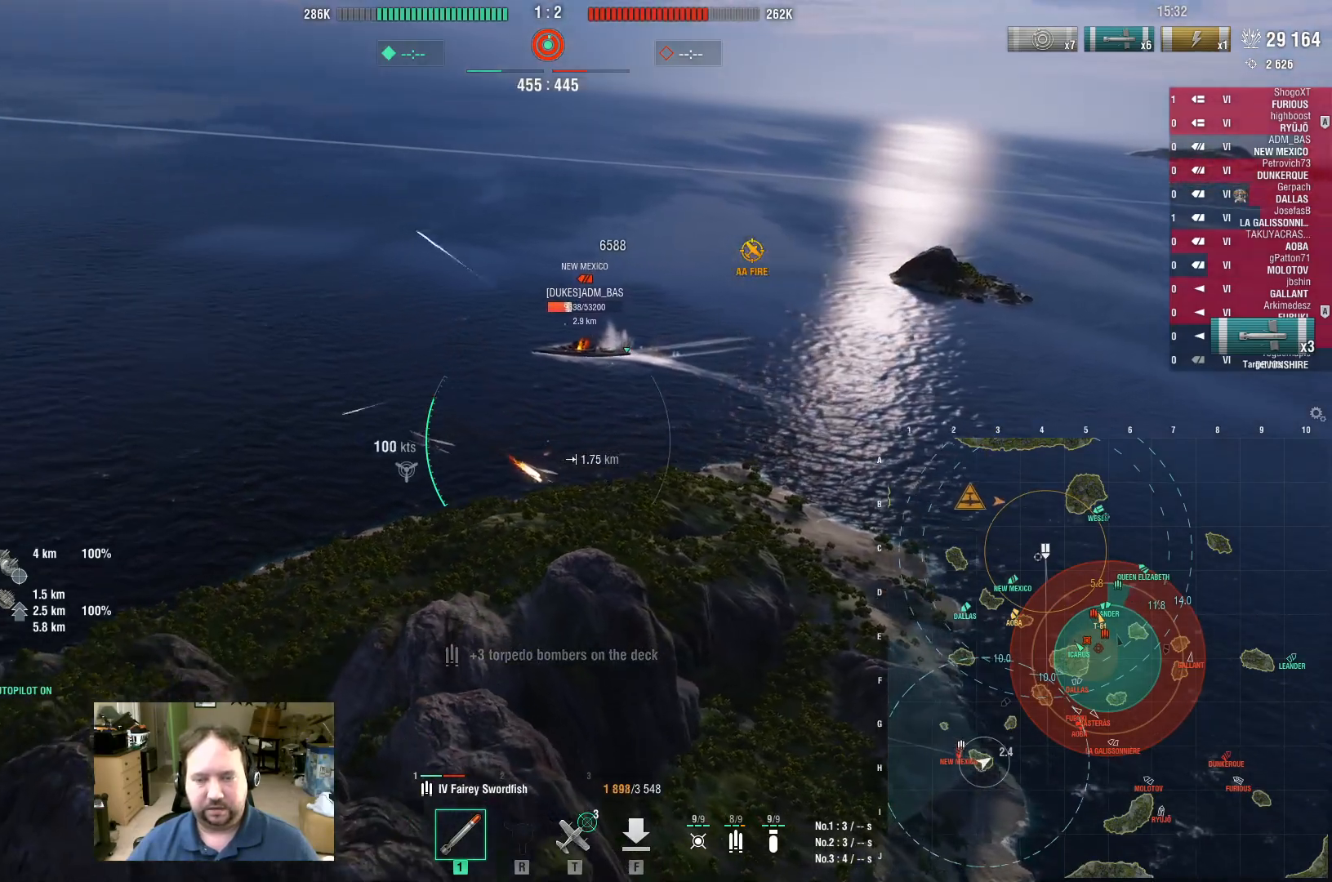
{"keys": ["a", "s"], "mouse": [], "events": []}
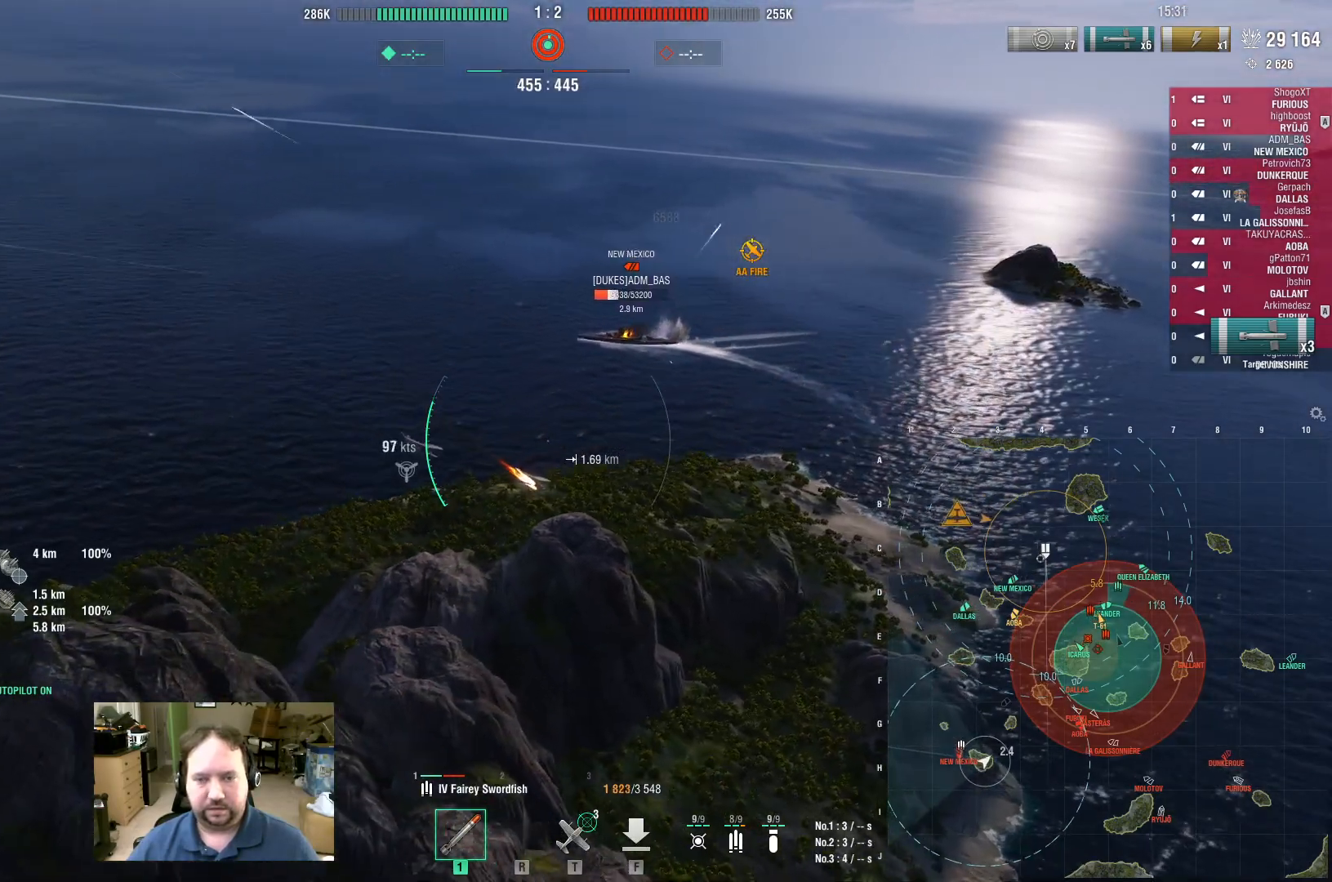
{"keys": ["a"], "mouse": [], "events": [[500, "s", "up"]]}
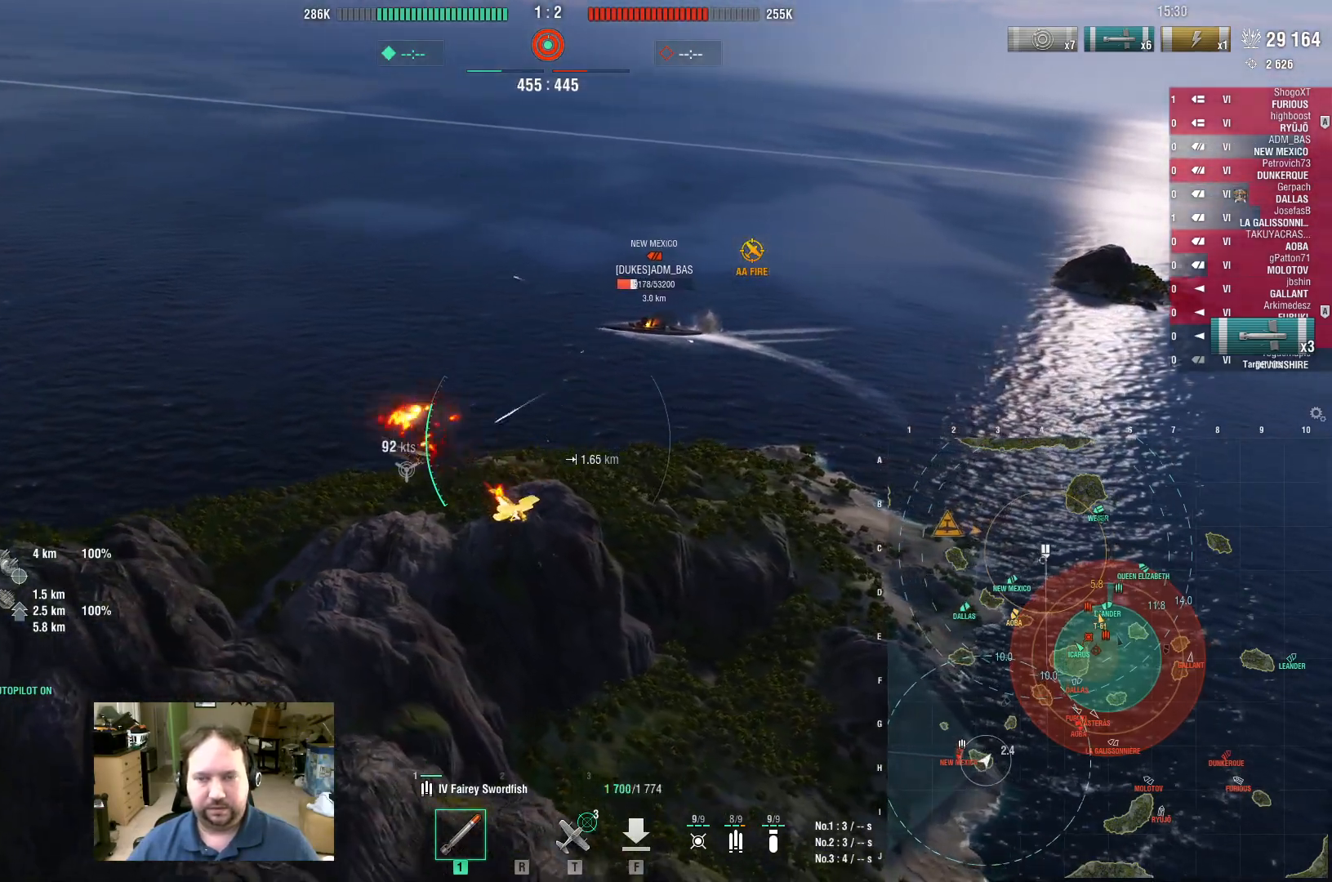
{"keys": ["a"], "mouse": [], "events": []}